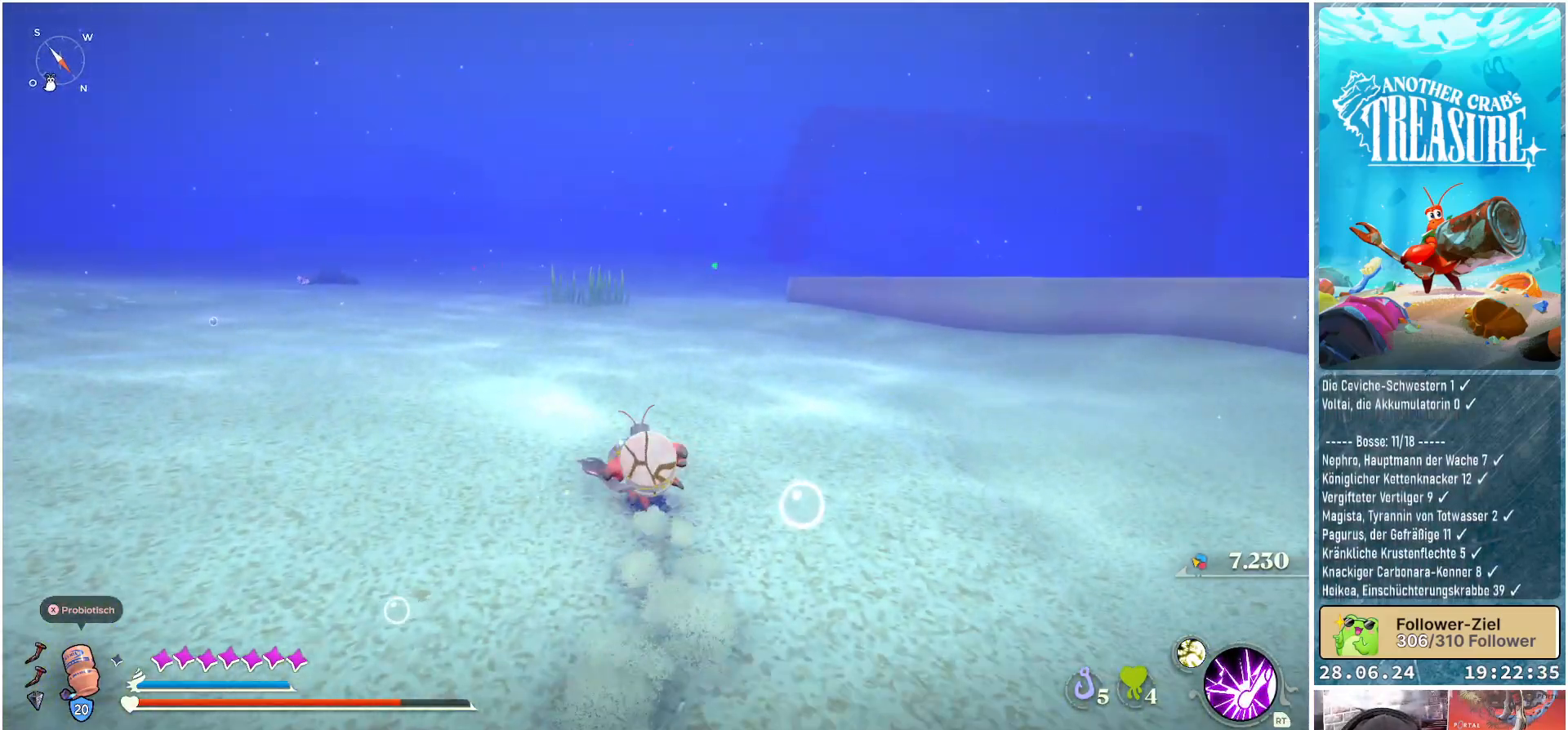
Gameplay with a controller (Xbox layout); each line is a JSON object with the inputs held at the frame after it. "events" lists button and stick changes between this image and that frame as [ms after this image, input, new state], when the widget could be followed in between. Not read: L3.
{"buttons": ["B"], "left_stick": "up", "right_stick": "center", "events": []}
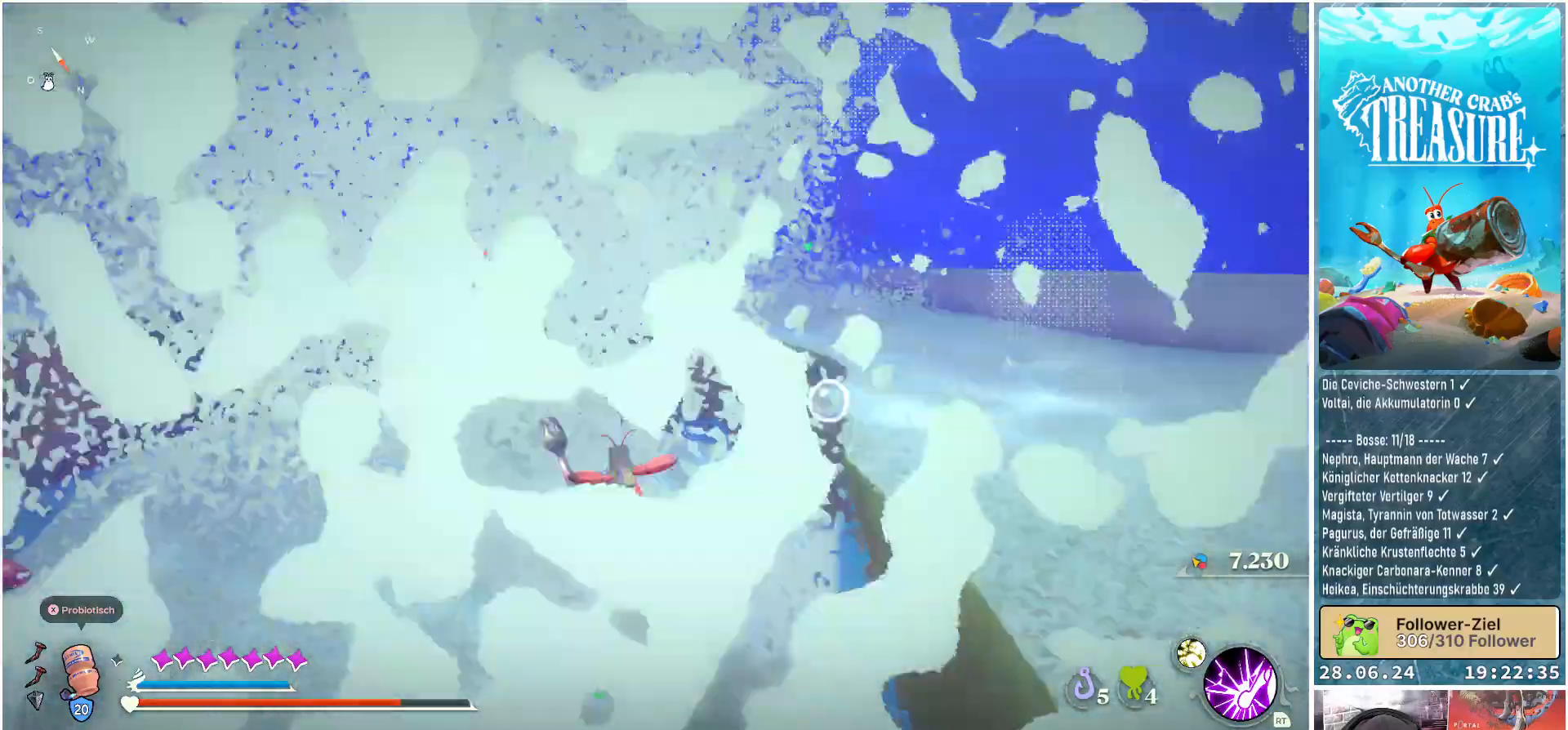
{"buttons": [], "left_stick": "up", "right_stick": "center", "events": [[100, "B", "up"]]}
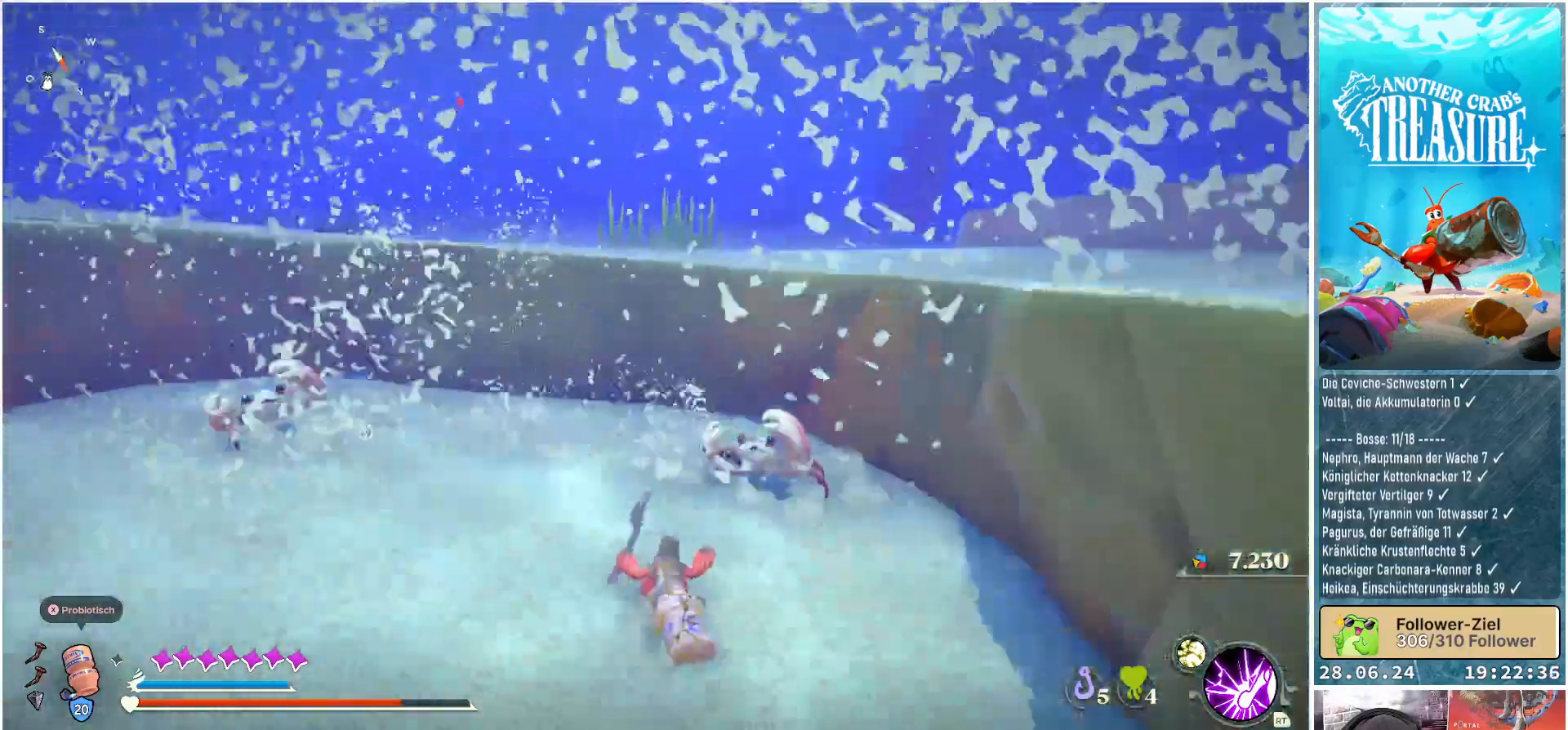
{"buttons": [], "left_stick": "left", "right_stick": "center", "events": [[317, "left_stick", "left"]]}
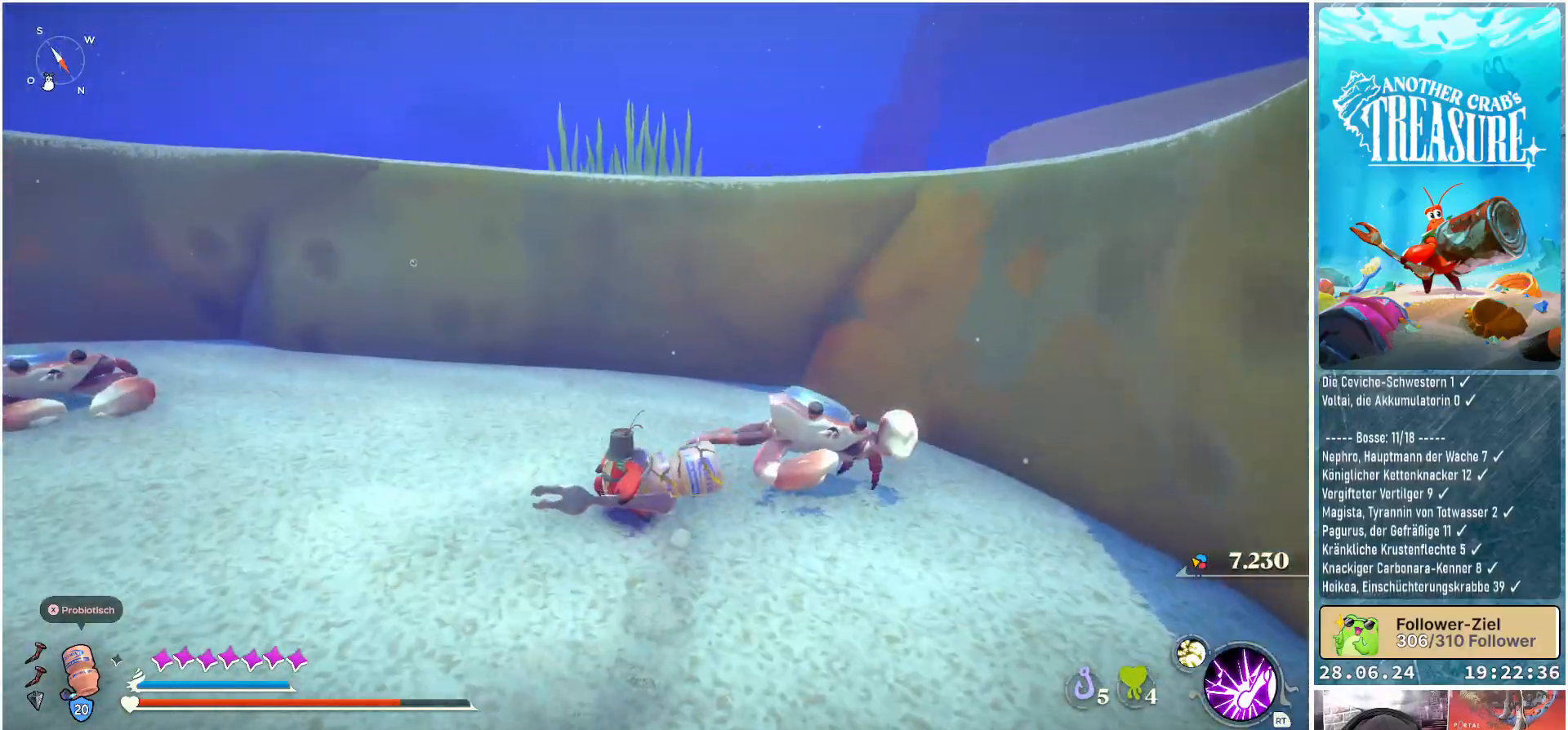
{"buttons": ["A"], "left_stick": "left", "right_stick": "center", "events": [[133, "A", "down"]]}
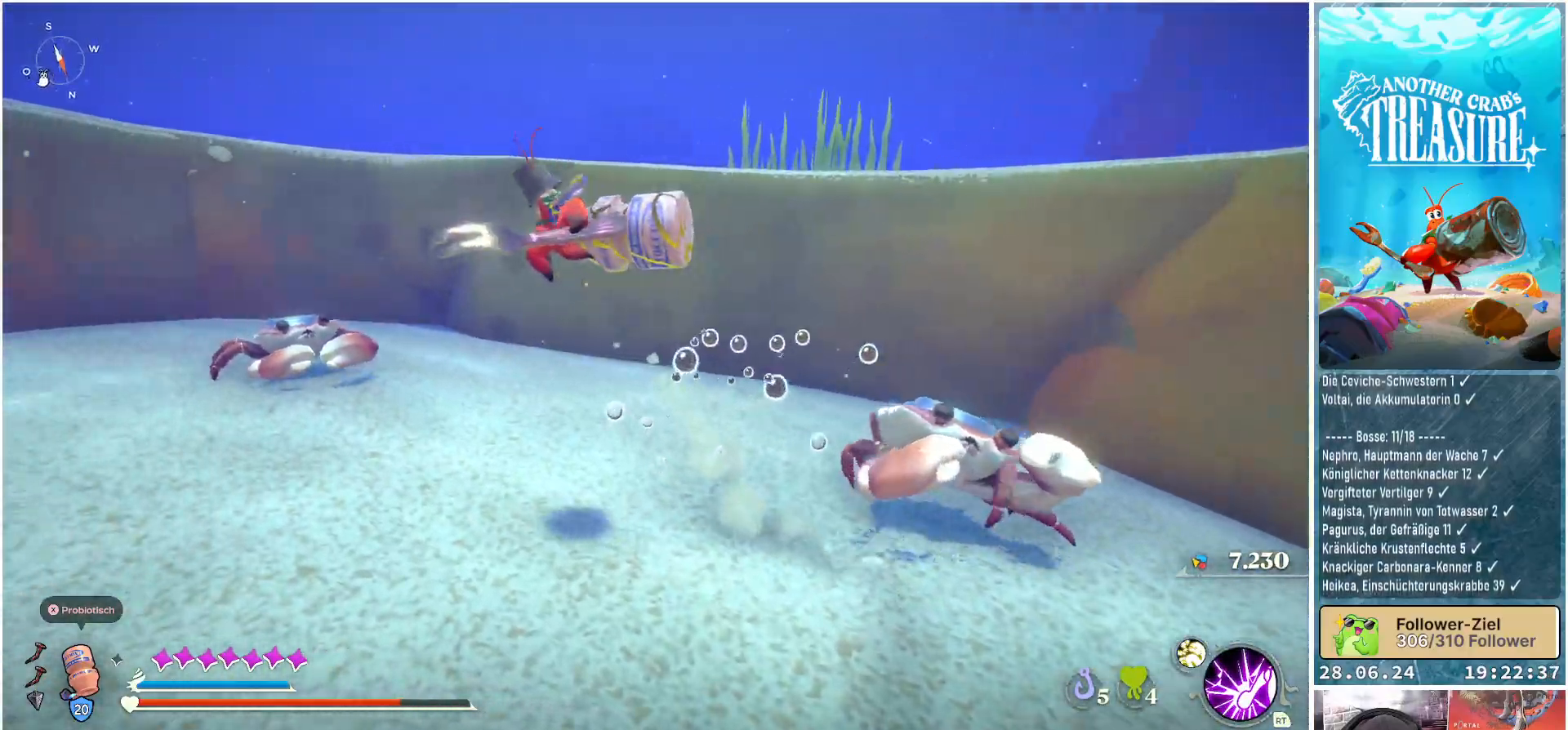
{"buttons": ["A"], "left_stick": "left", "right_stick": "center", "events": []}
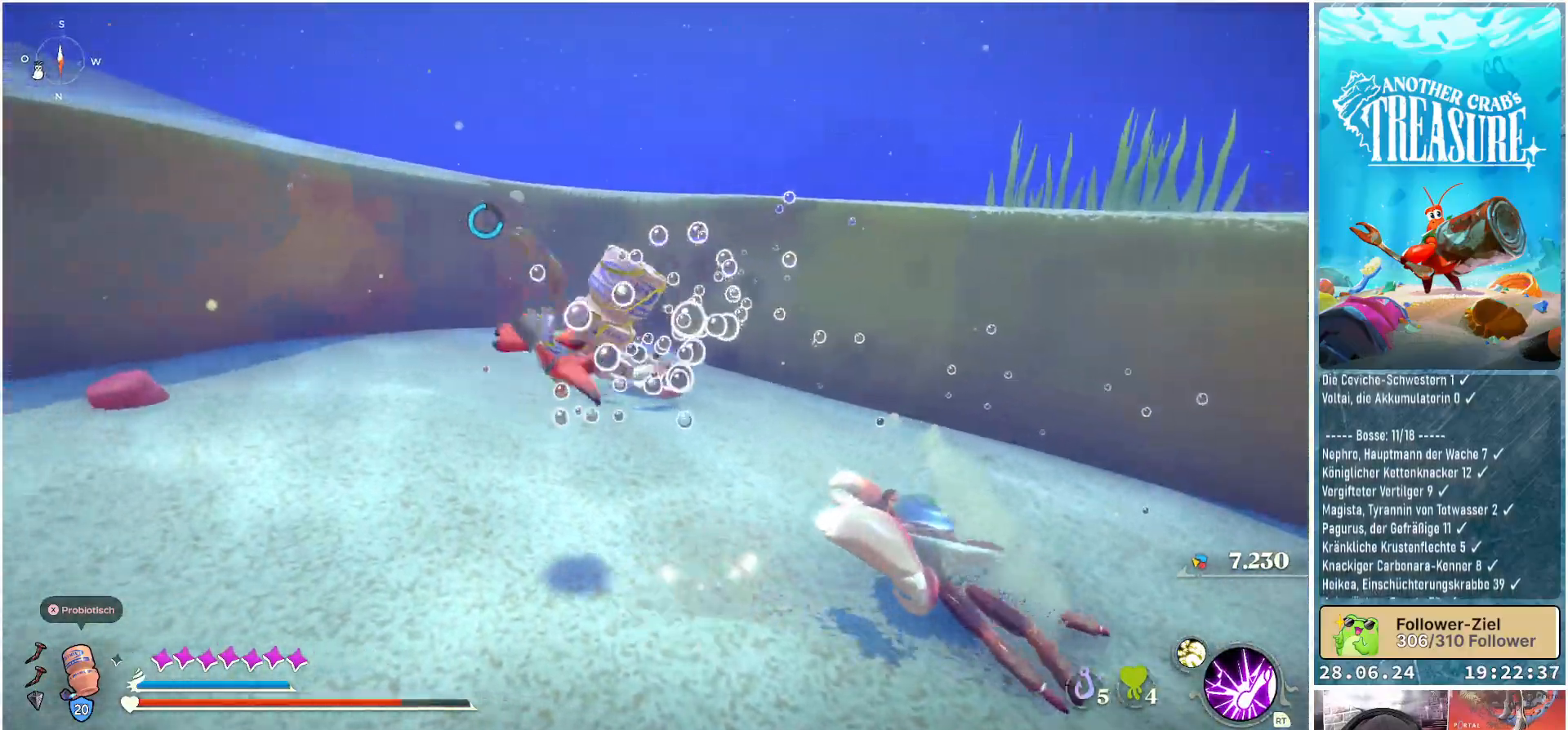
{"buttons": [], "left_stick": "left", "right_stick": "left", "events": [[233, "A", "up"], [467, "right_stick", "left"]]}
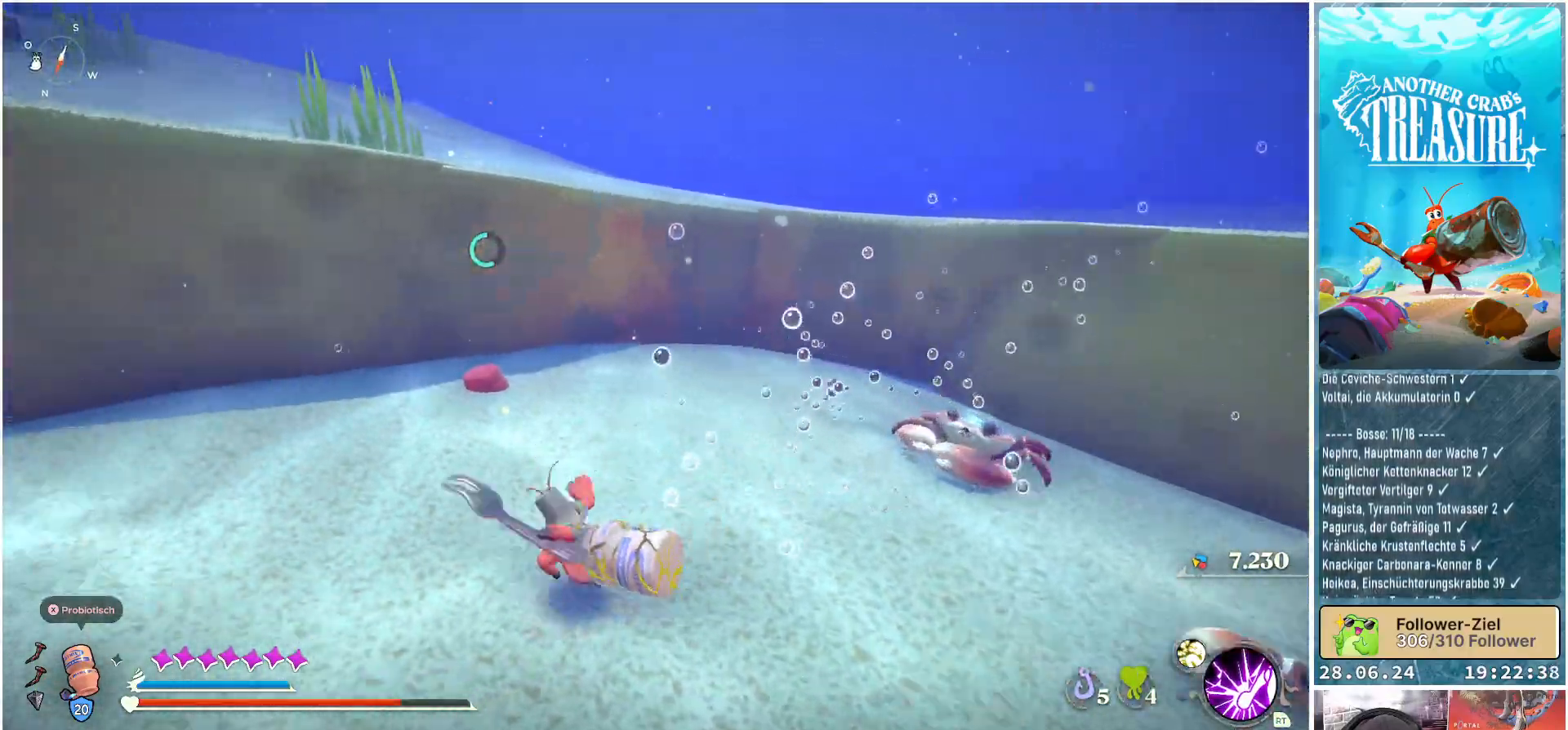
{"buttons": [], "left_stick": "up", "right_stick": "left", "events": [[183, "left_stick", "up-left"], [483, "left_stick", "up"]]}
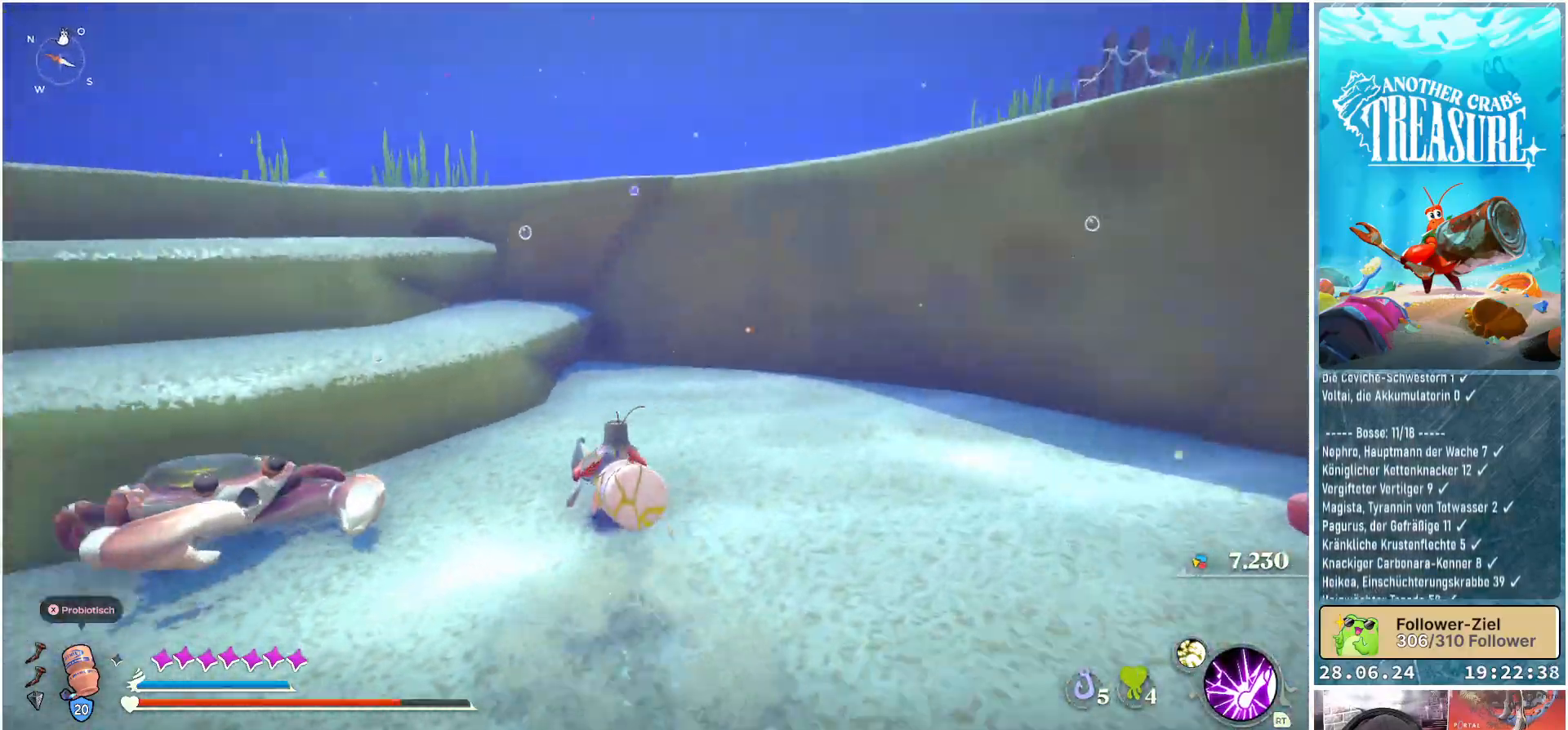
{"buttons": ["A"], "left_stick": "up", "right_stick": "center", "events": [[217, "left_stick", "up-right"], [283, "right_stick", "center"], [350, "A", "down"], [400, "left_stick", "up"]]}
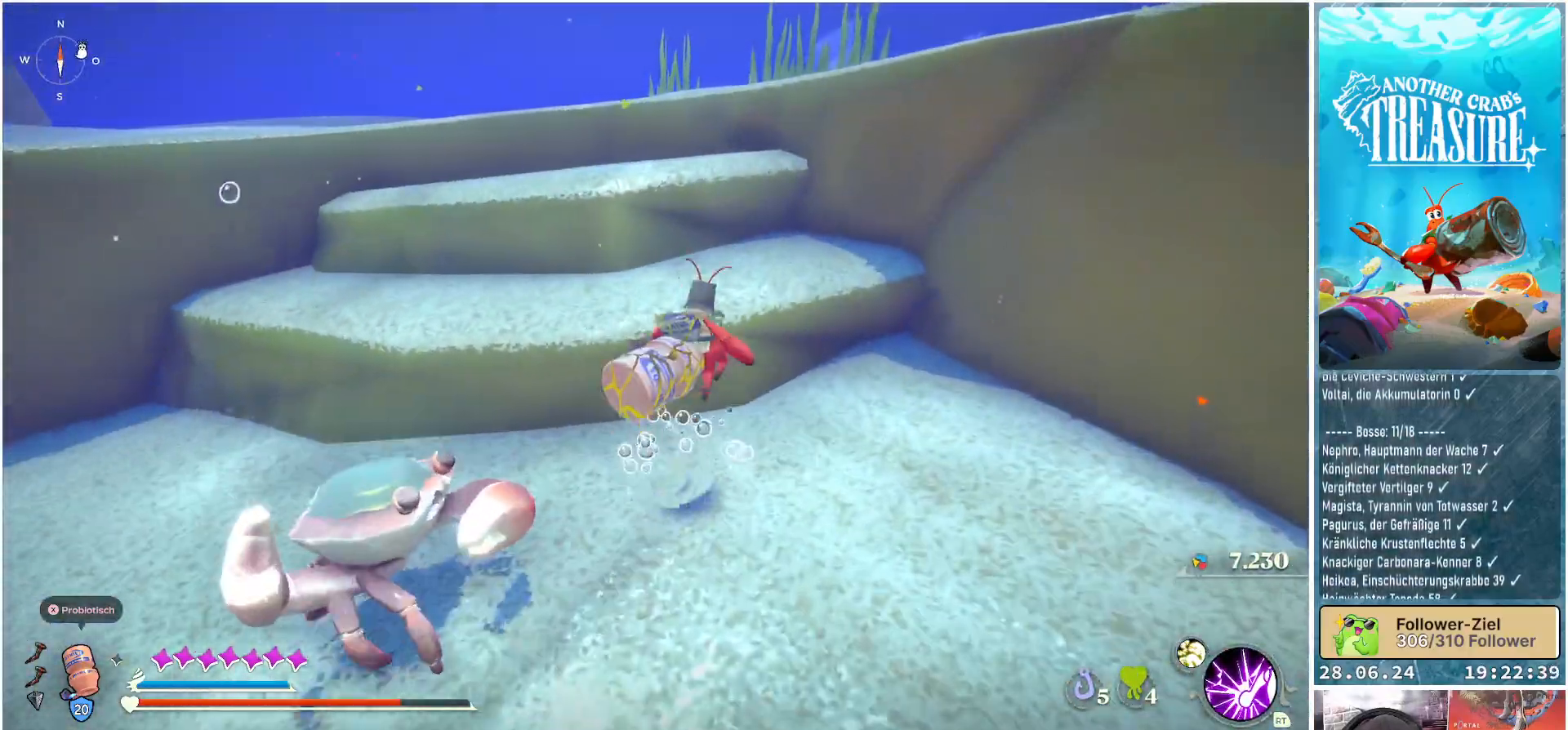
{"buttons": [], "left_stick": "up", "right_stick": "center", "events": [[300, "A", "up"]]}
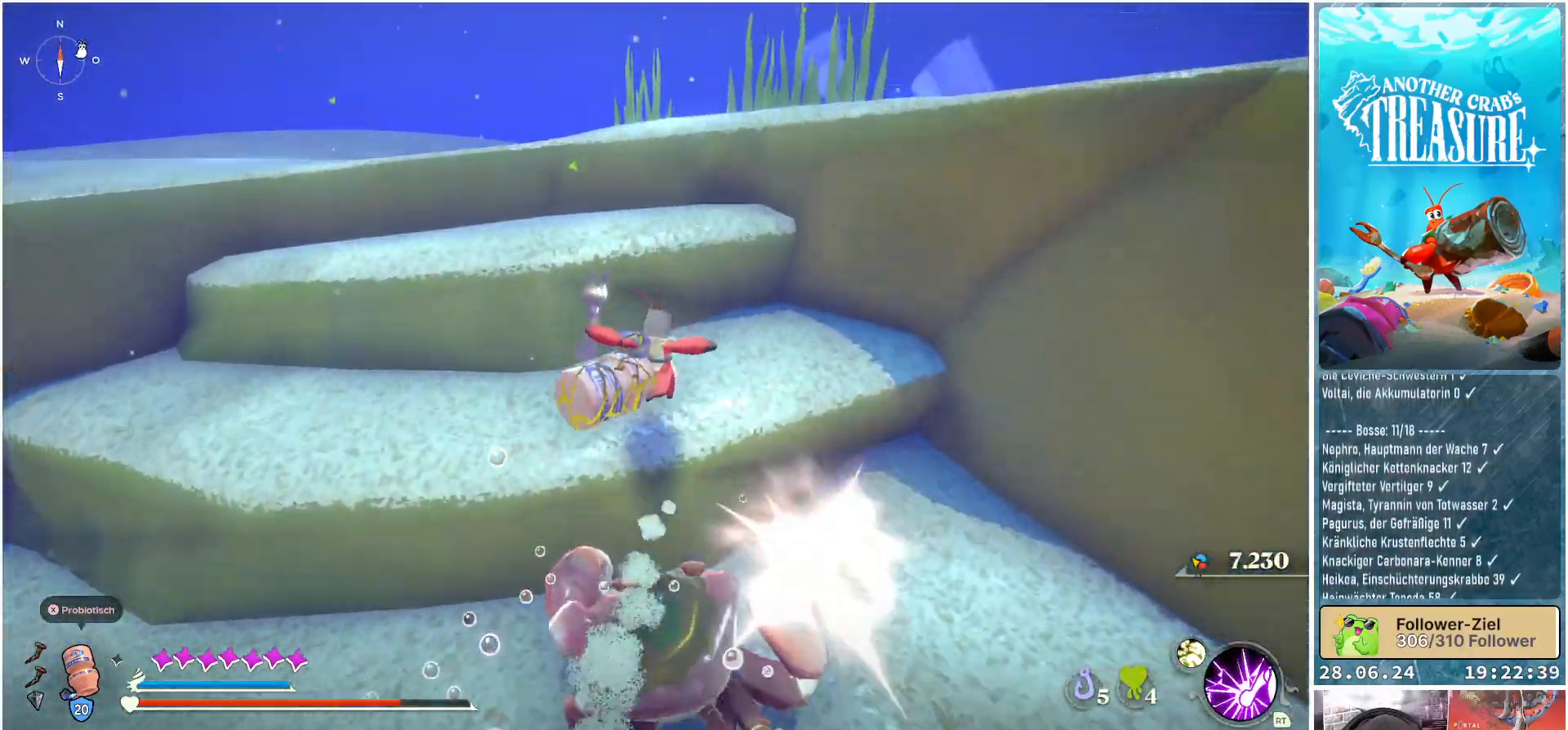
{"buttons": [], "left_stick": "center", "right_stick": "left", "events": [[33, "right_stick", "left"], [283, "left_stick", "left"], [350, "left_stick", "center"]]}
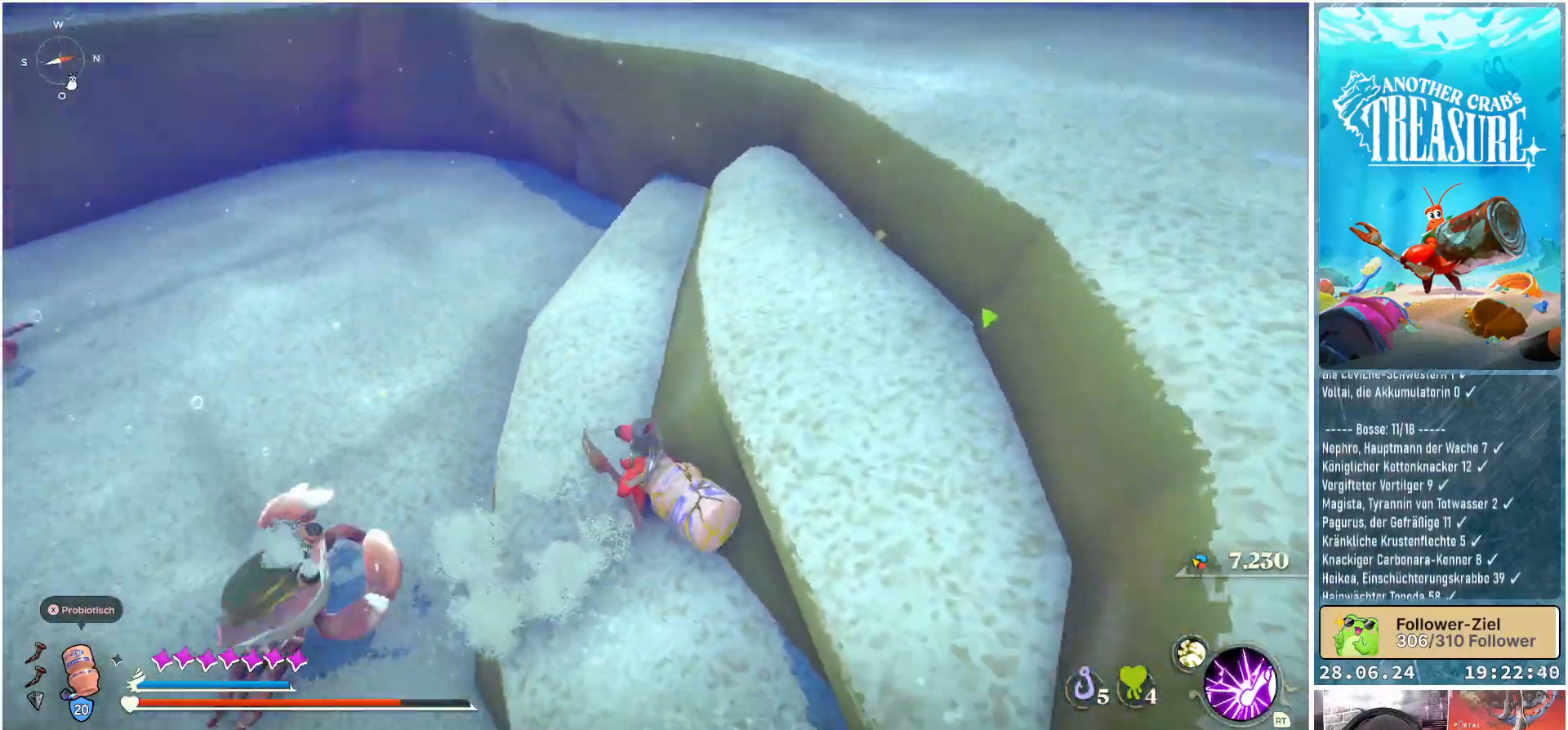
{"buttons": [], "left_stick": "right", "right_stick": "center", "events": [[300, "left_stick", "right"], [417, "right_stick", "center"]]}
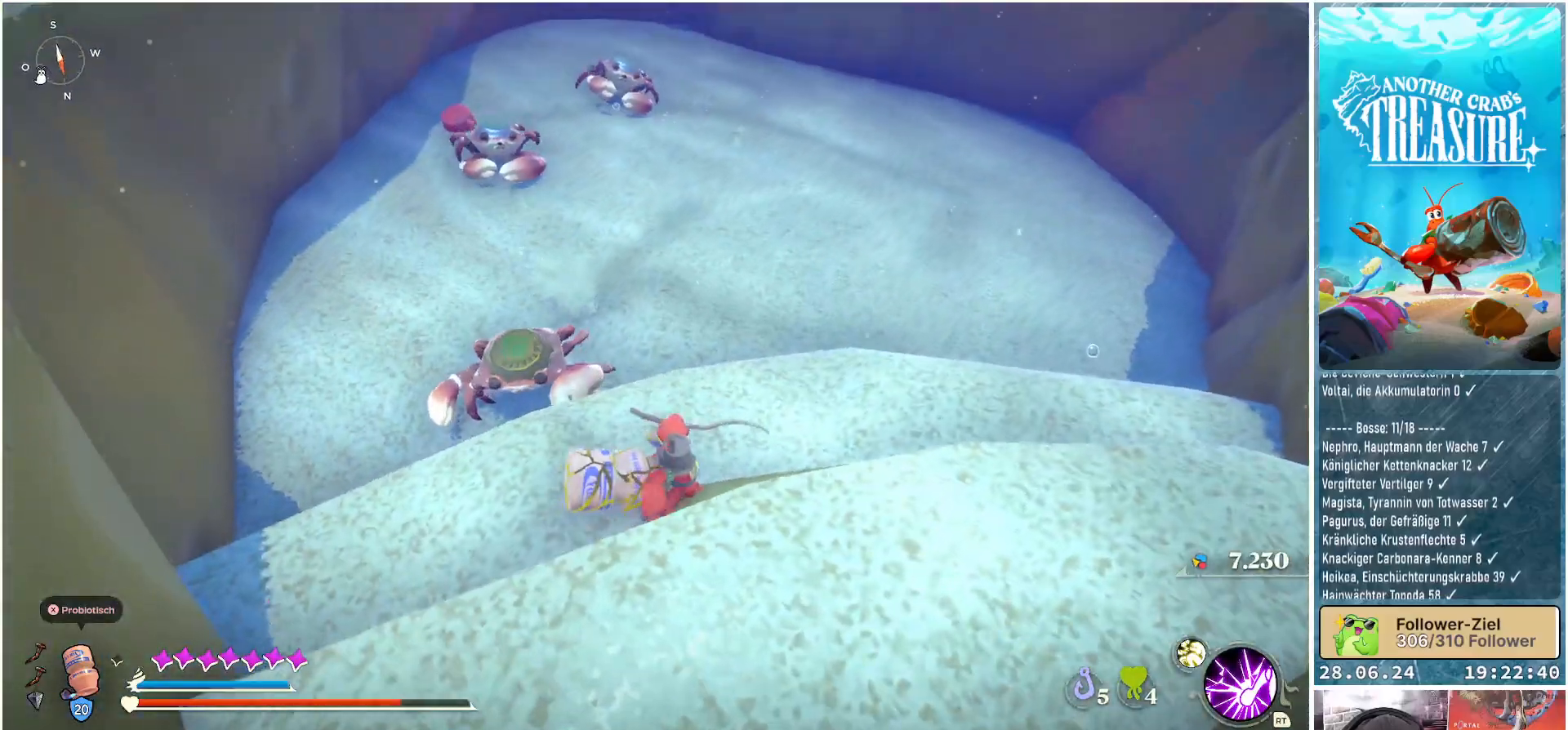
{"buttons": [], "left_stick": "right", "right_stick": "left", "events": [[317, "right_stick", "left"]]}
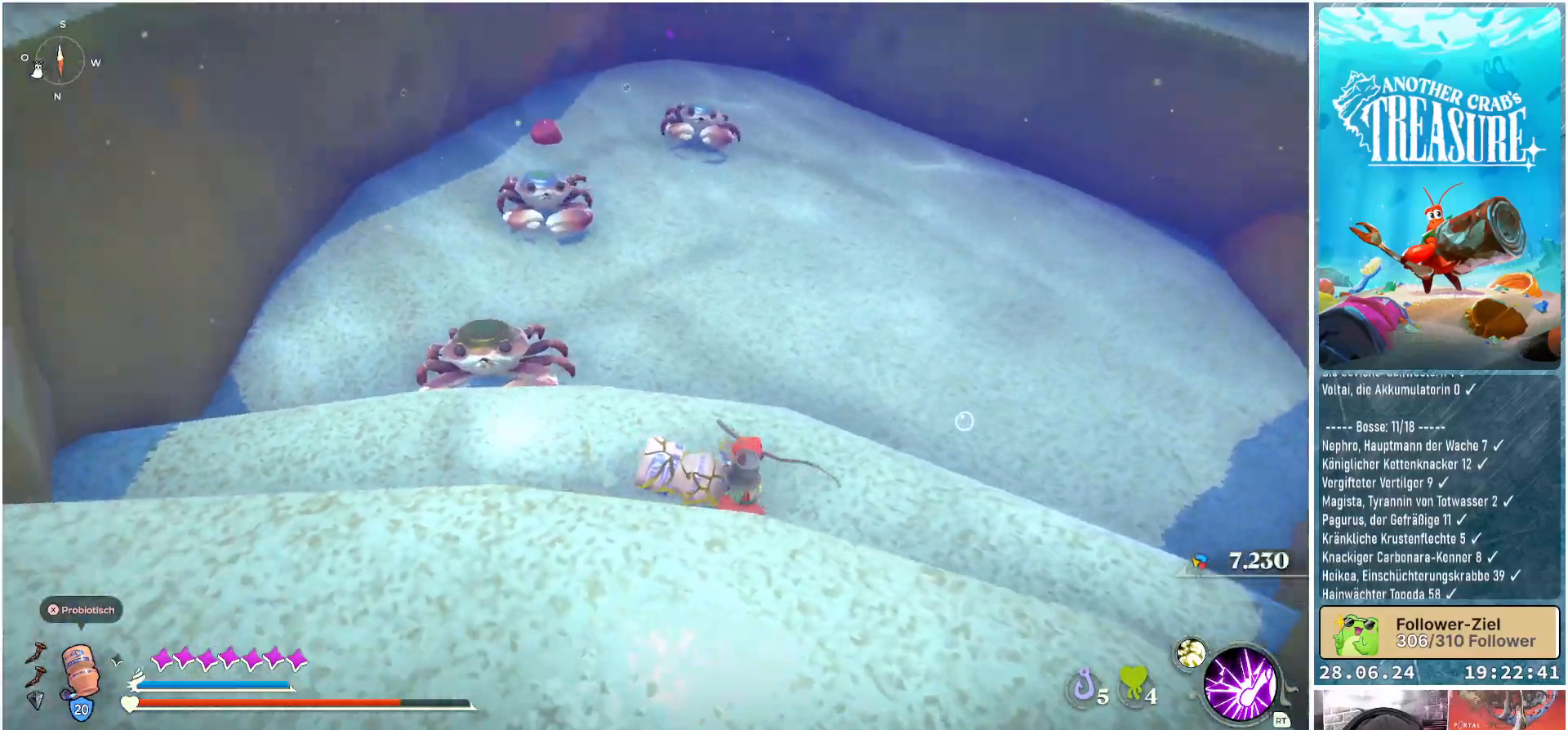
{"buttons": [], "left_stick": "down-right", "right_stick": "center", "events": [[67, "left_stick", "down-right"], [333, "right_stick", "center"]]}
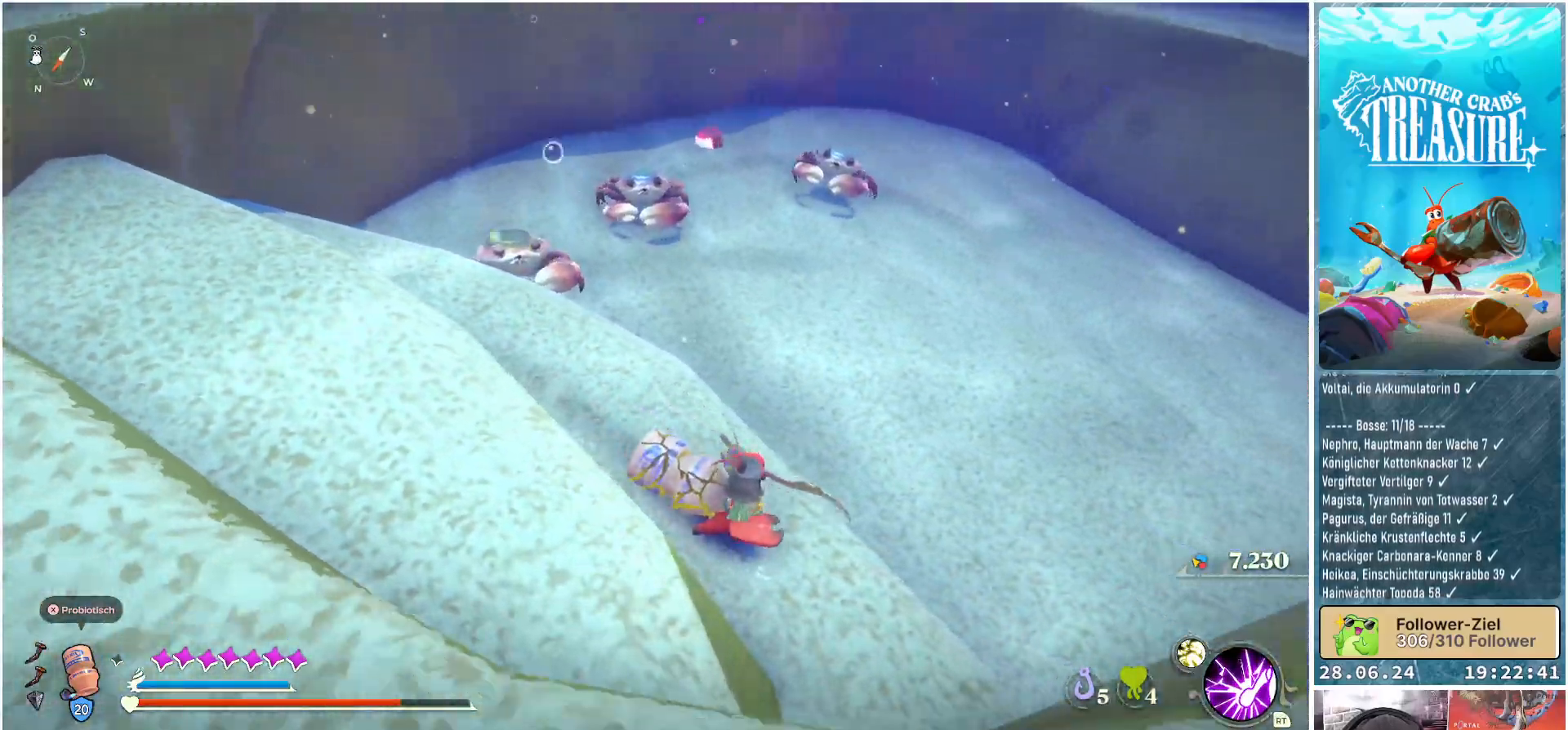
{"buttons": [], "left_stick": "center", "right_stick": "center", "events": [[183, "left_stick", "up-right"], [233, "left_stick", "up"], [350, "left_stick", "up-left"], [450, "left_stick", "center"]]}
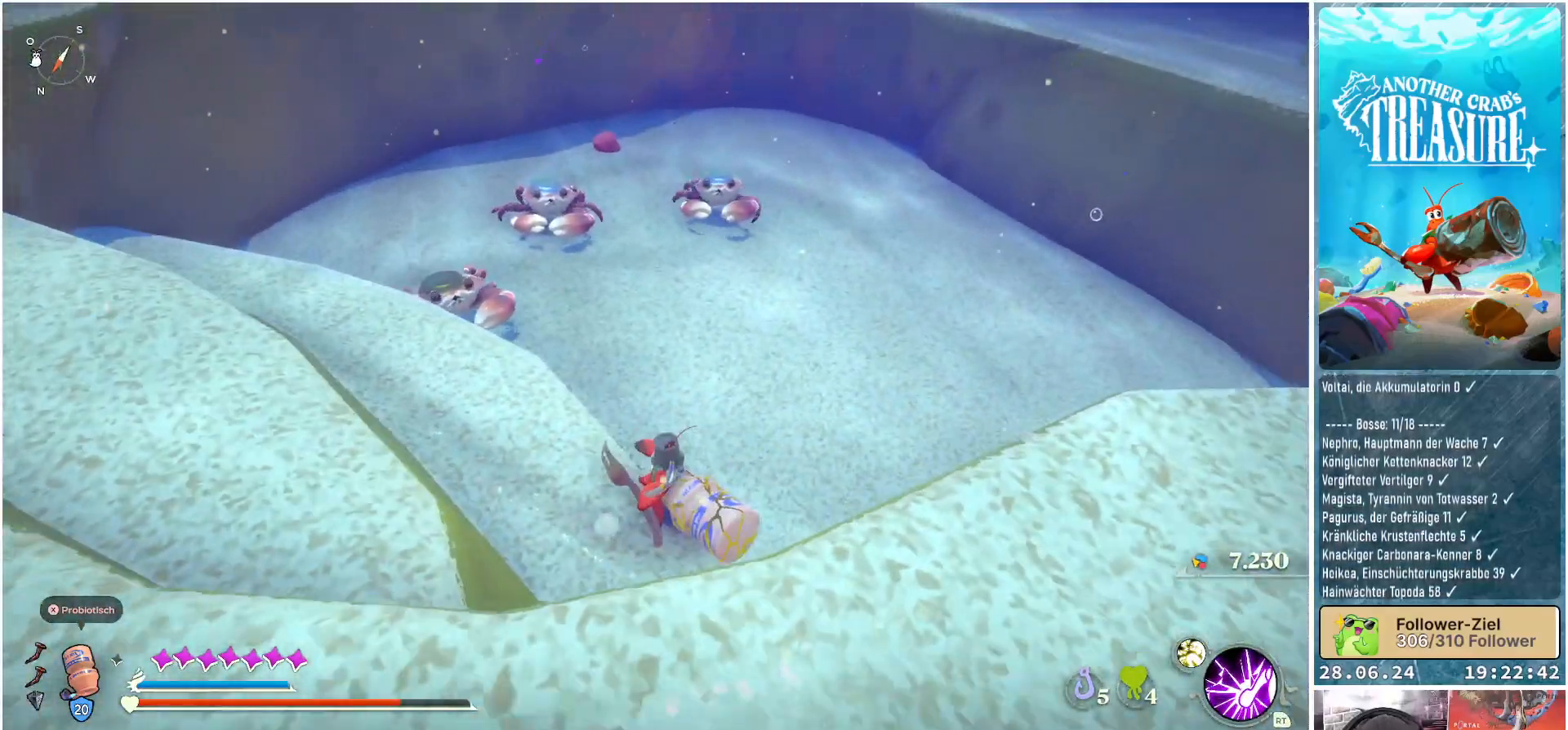
{"buttons": ["R1"], "left_stick": "center", "right_stick": "center", "events": [[133, "R1", "down"], [167, "left_stick", "up"], [300, "left_stick", "center"]]}
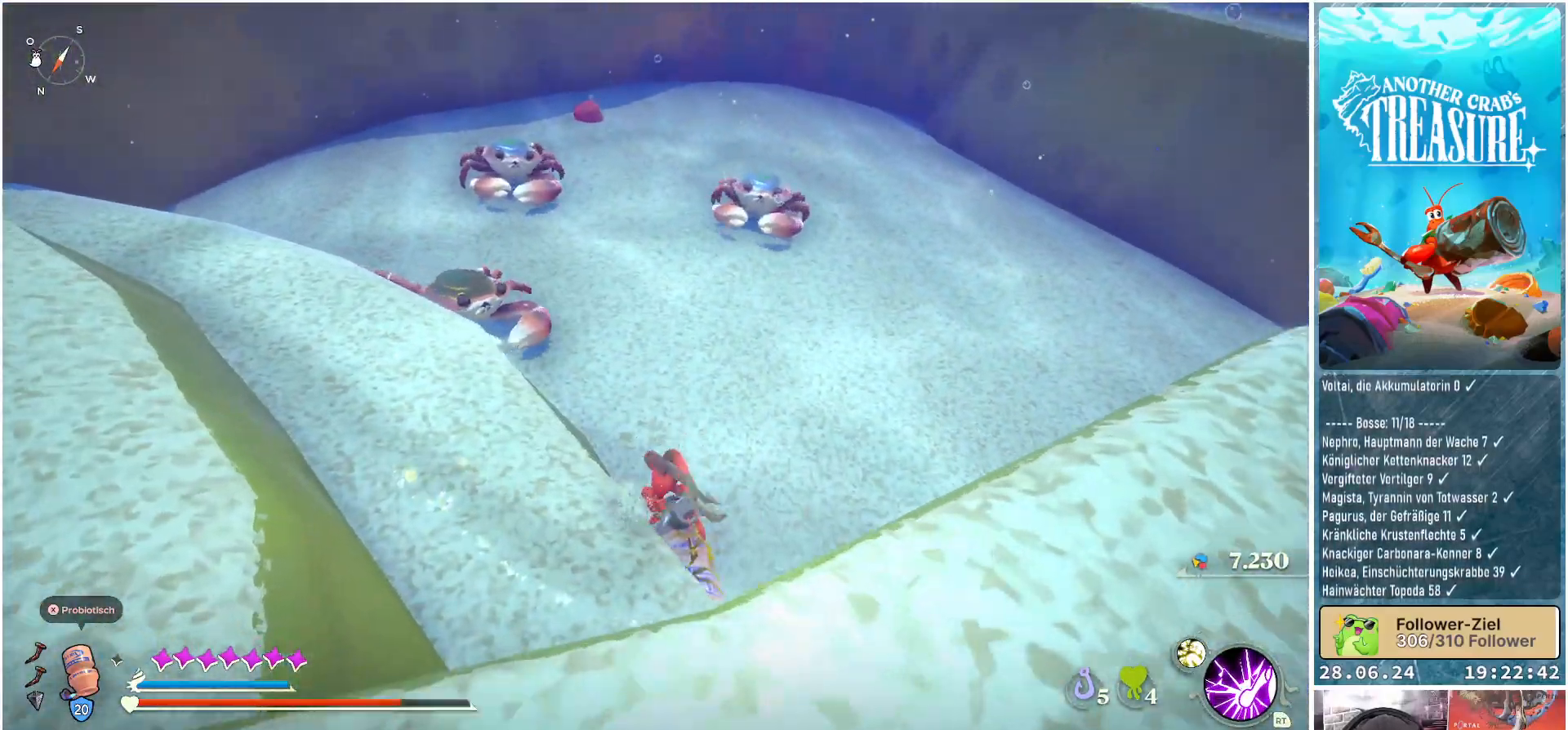
{"buttons": ["R1"], "left_stick": "up-left", "right_stick": "center", "events": [[50, "left_stick", "up"], [100, "left_stick", "up-left"]]}
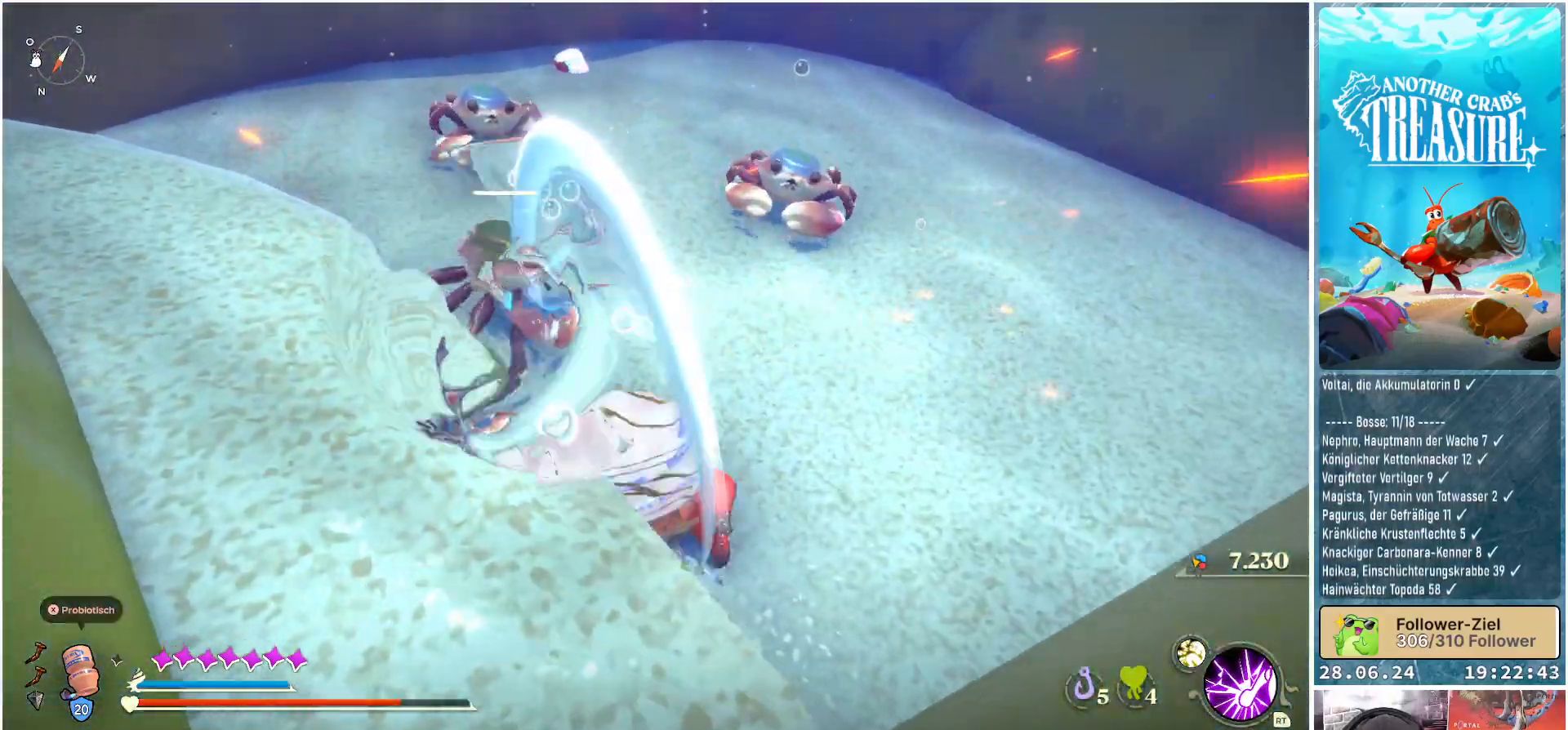
{"buttons": [], "left_stick": "center", "right_stick": "center", "events": [[33, "right_stick", "left"], [117, "R1", "up"], [133, "left_stick", "up"], [133, "right_stick", "center"], [233, "left_stick", "up-right"], [417, "left_stick", "center"]]}
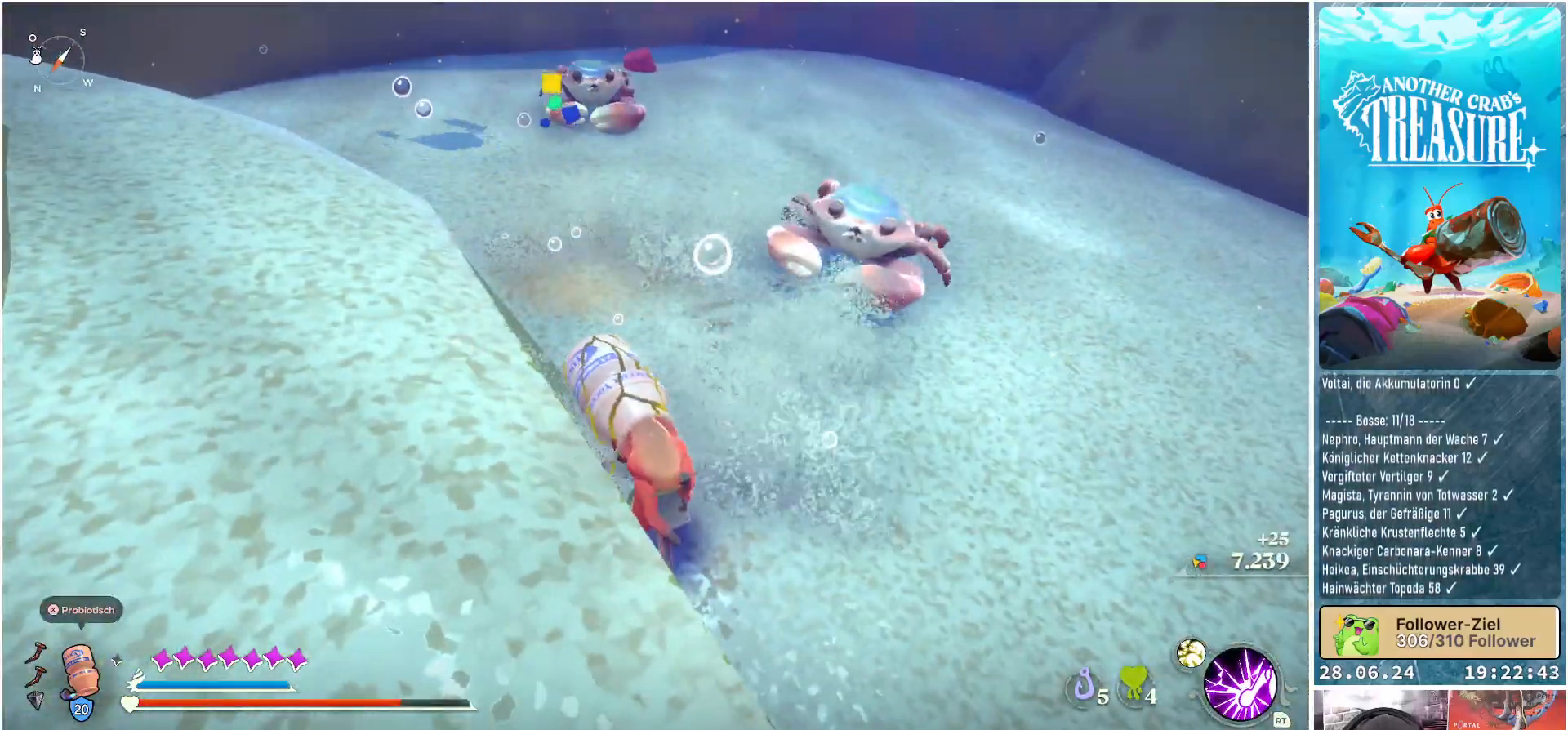
{"buttons": ["A"], "left_stick": "left", "right_stick": "center", "events": [[33, "left_stick", "left"], [200, "A", "down"]]}
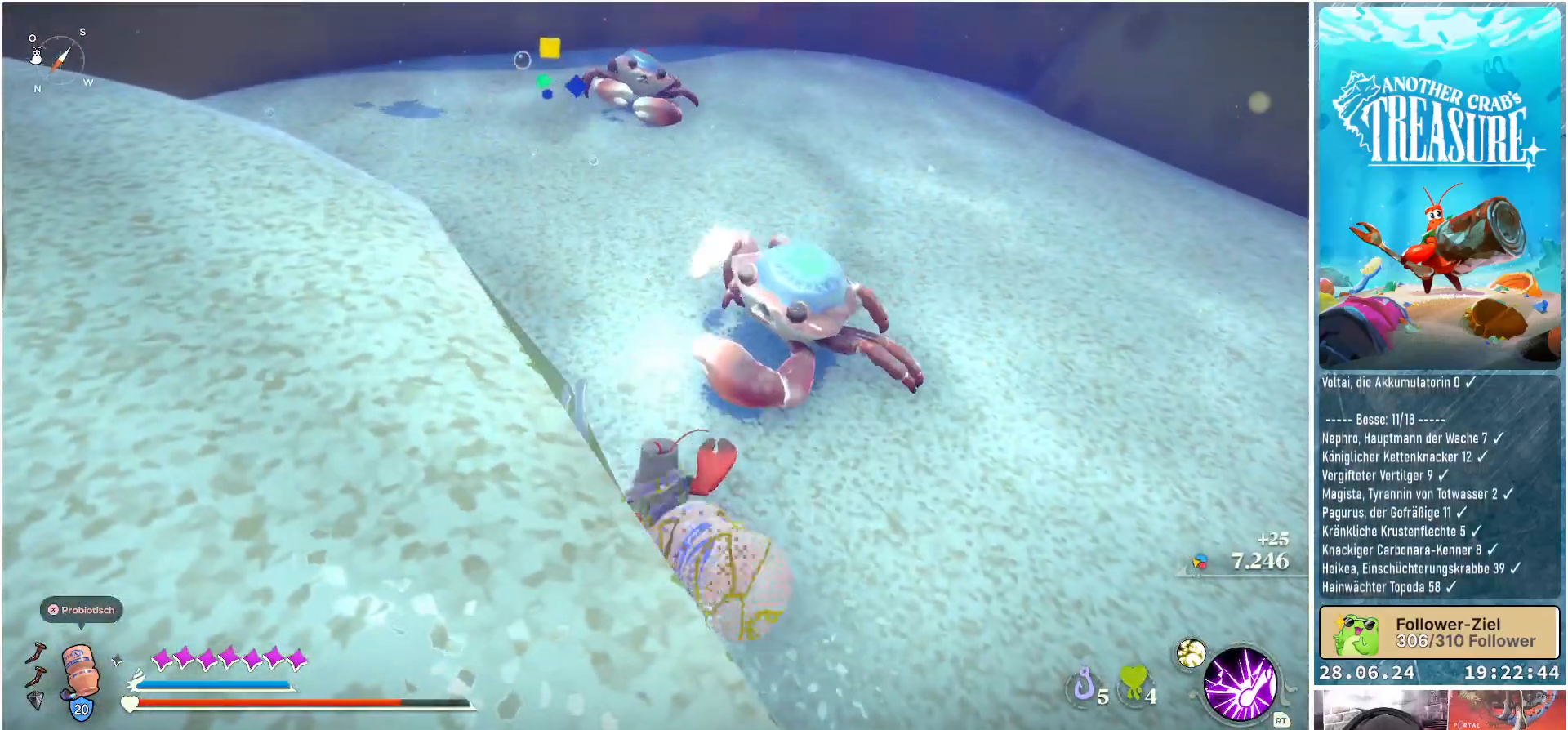
{"buttons": ["A"], "left_stick": "up-left", "right_stick": "center", "events": [[50, "A", "up"], [133, "A", "down"], [317, "left_stick", "up-left"]]}
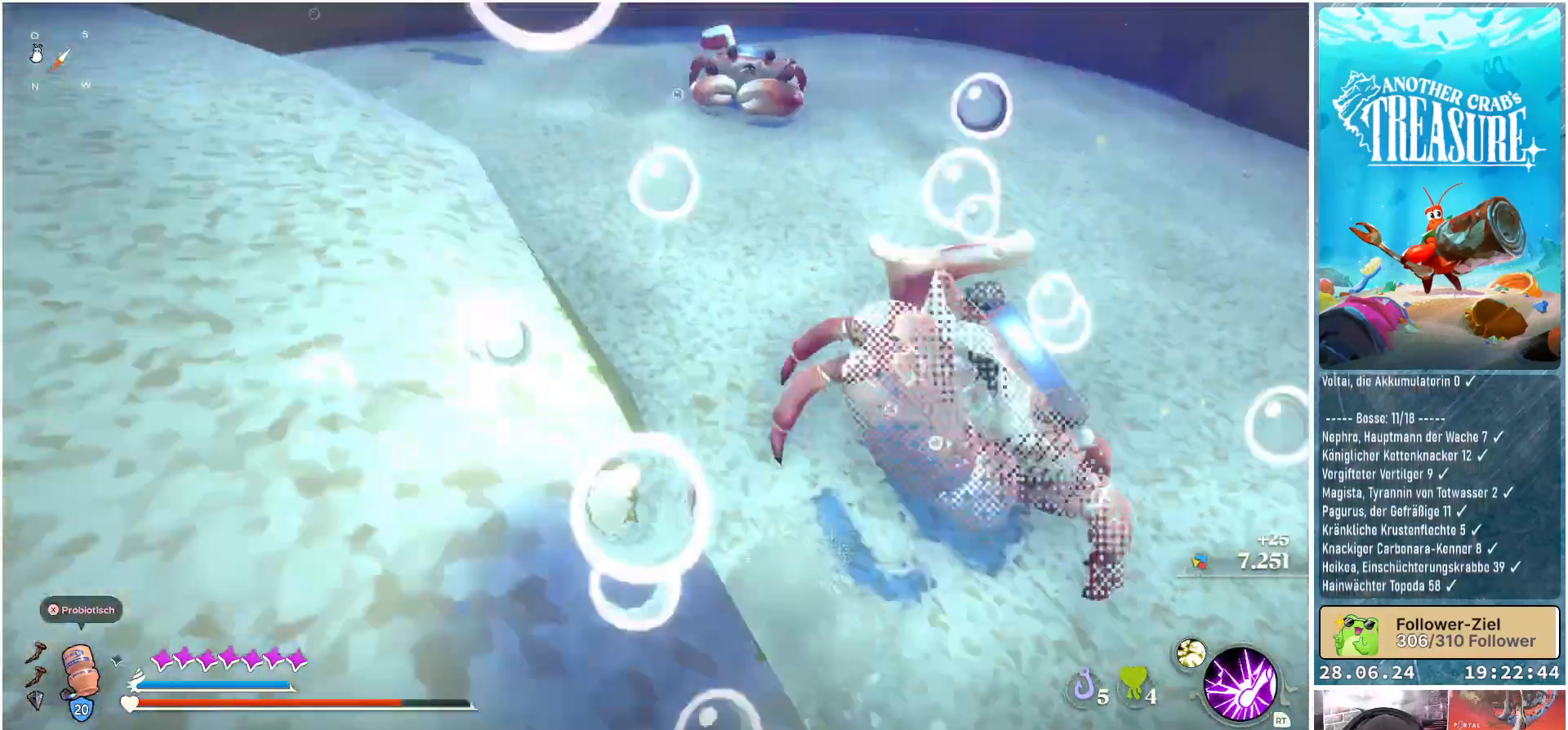
{"buttons": [], "left_stick": "up-left", "right_stick": "center", "events": [[333, "A", "up"]]}
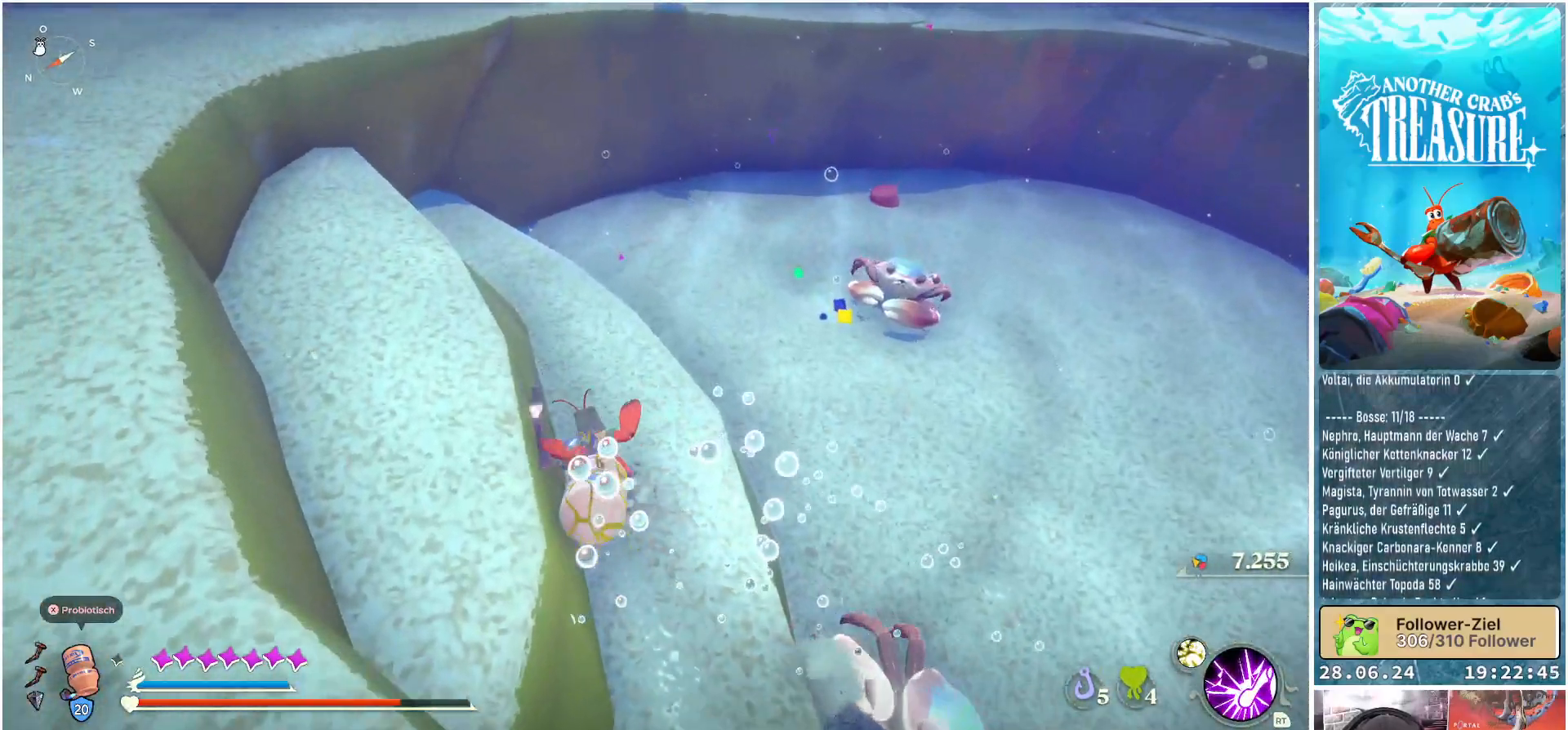
{"buttons": [], "left_stick": "up", "right_stick": "center", "events": [[33, "left_stick", "up"], [50, "right_stick", "down-right"], [450, "right_stick", "center"]]}
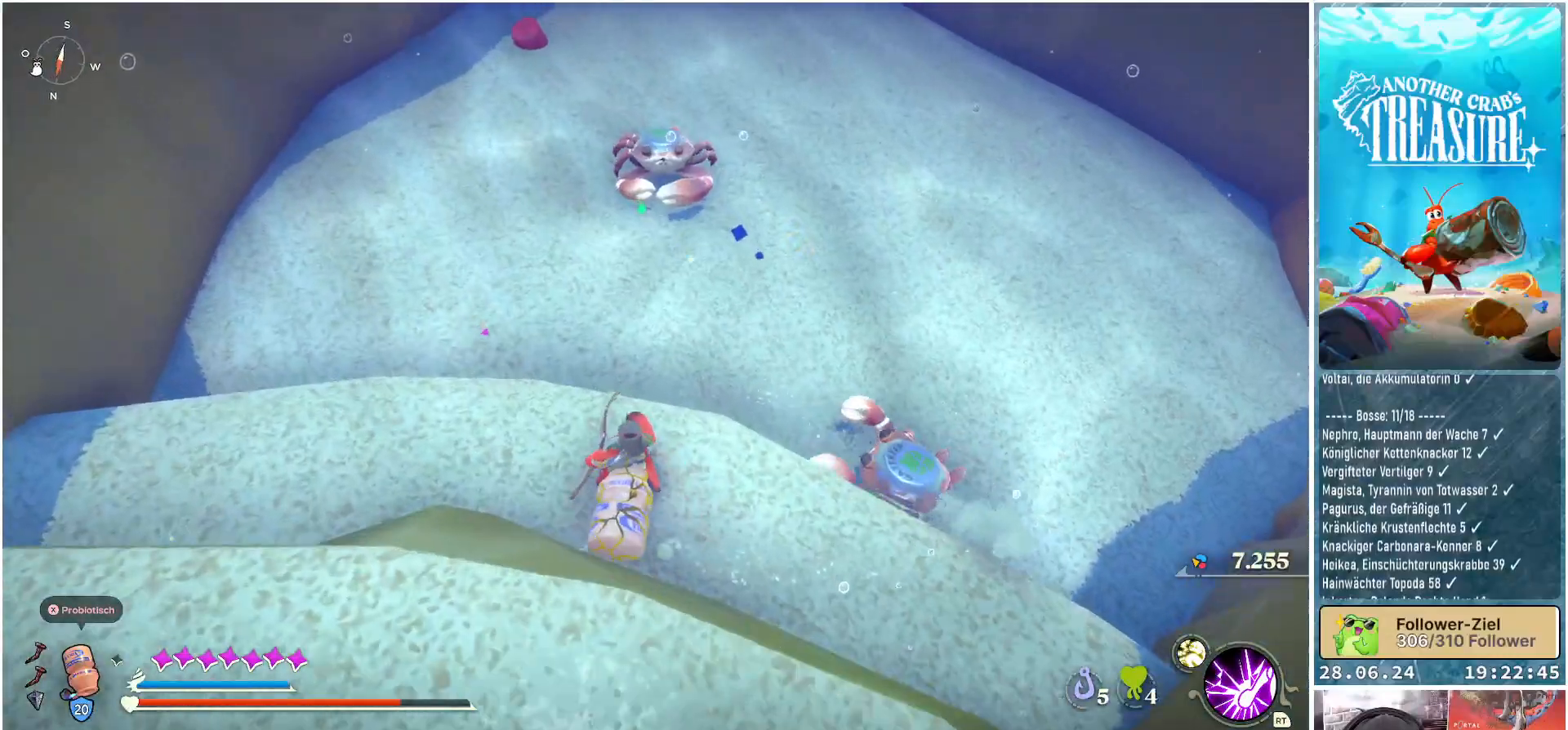
{"buttons": [], "left_stick": "up", "right_stick": "center", "events": []}
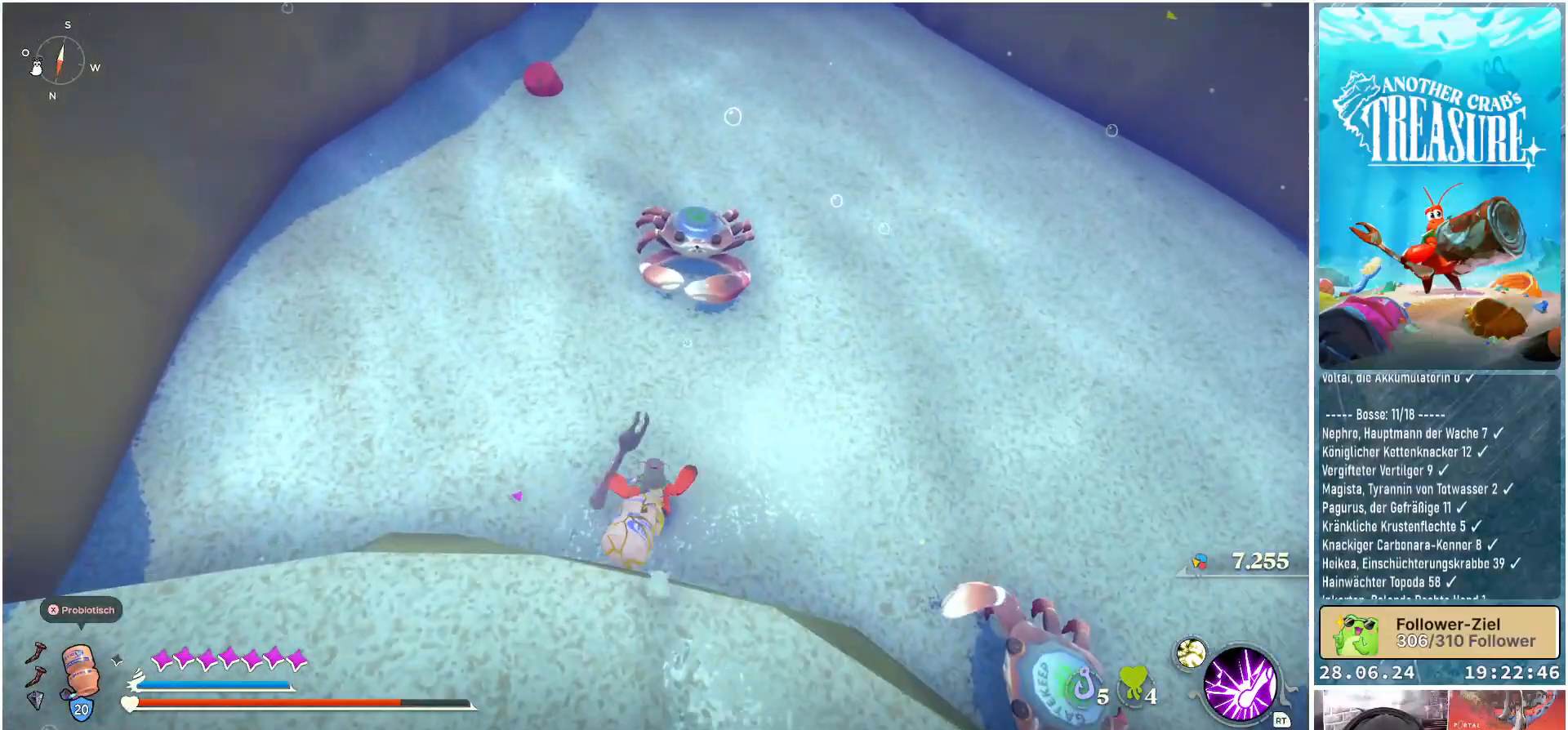
{"buttons": [], "left_stick": "up", "right_stick": "center", "events": [[183, "R1", "down"], [317, "R1", "up"]]}
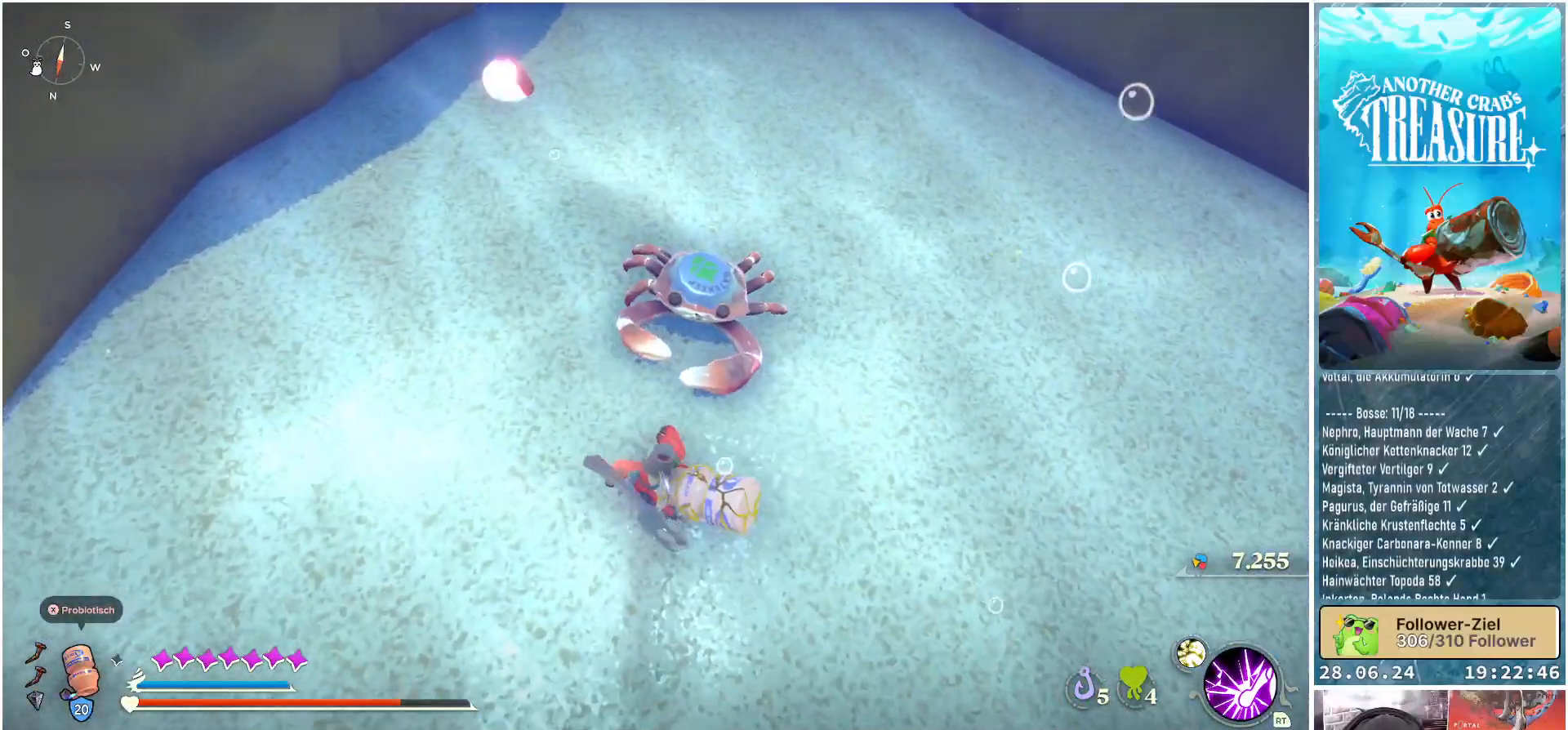
{"buttons": ["R1"], "left_stick": "up-left", "right_stick": "center", "events": [[383, "left_stick", "up-left"], [500, "R1", "down"]]}
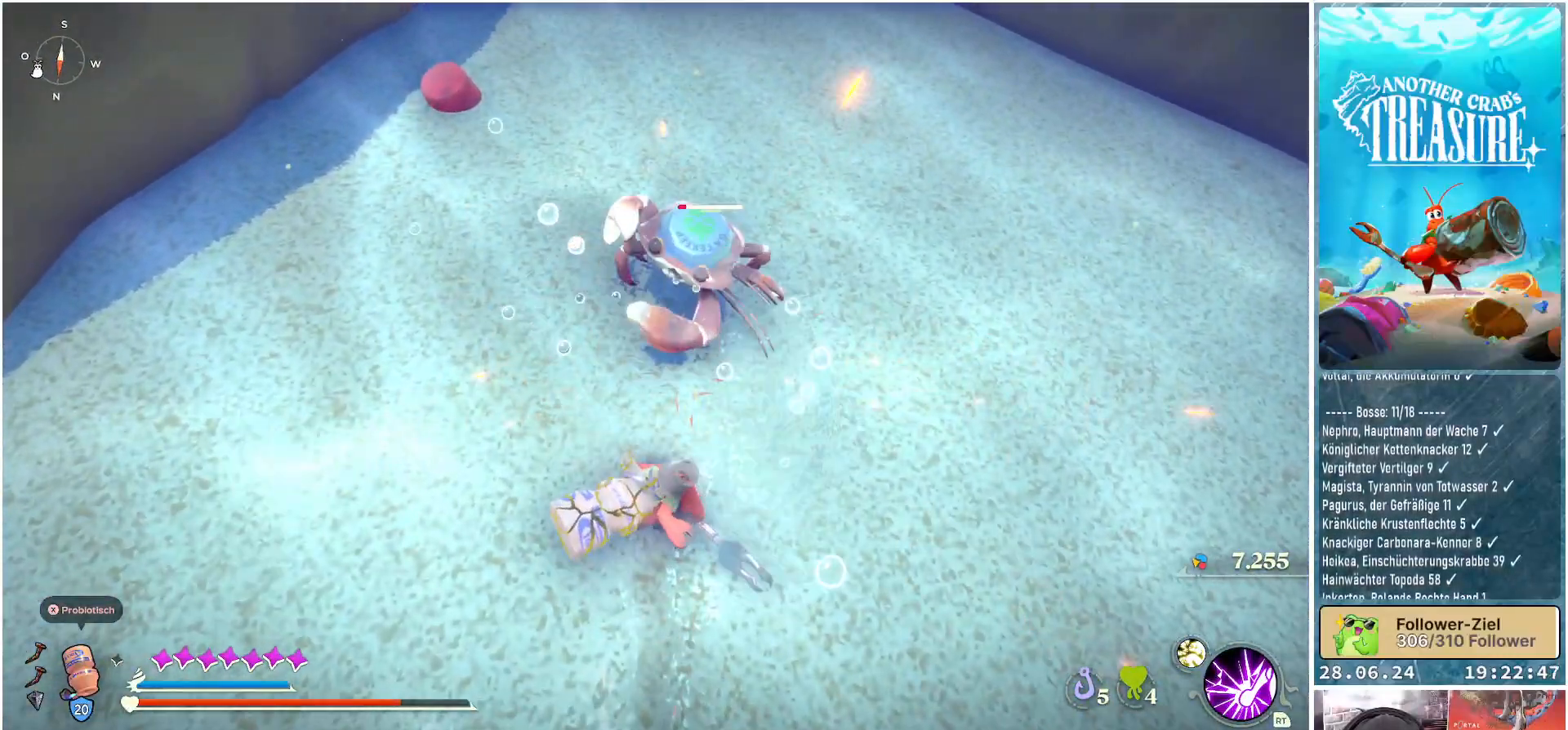
{"buttons": [], "left_stick": "up-left", "right_stick": "right", "events": [[133, "R1", "up"], [450, "right_stick", "right"]]}
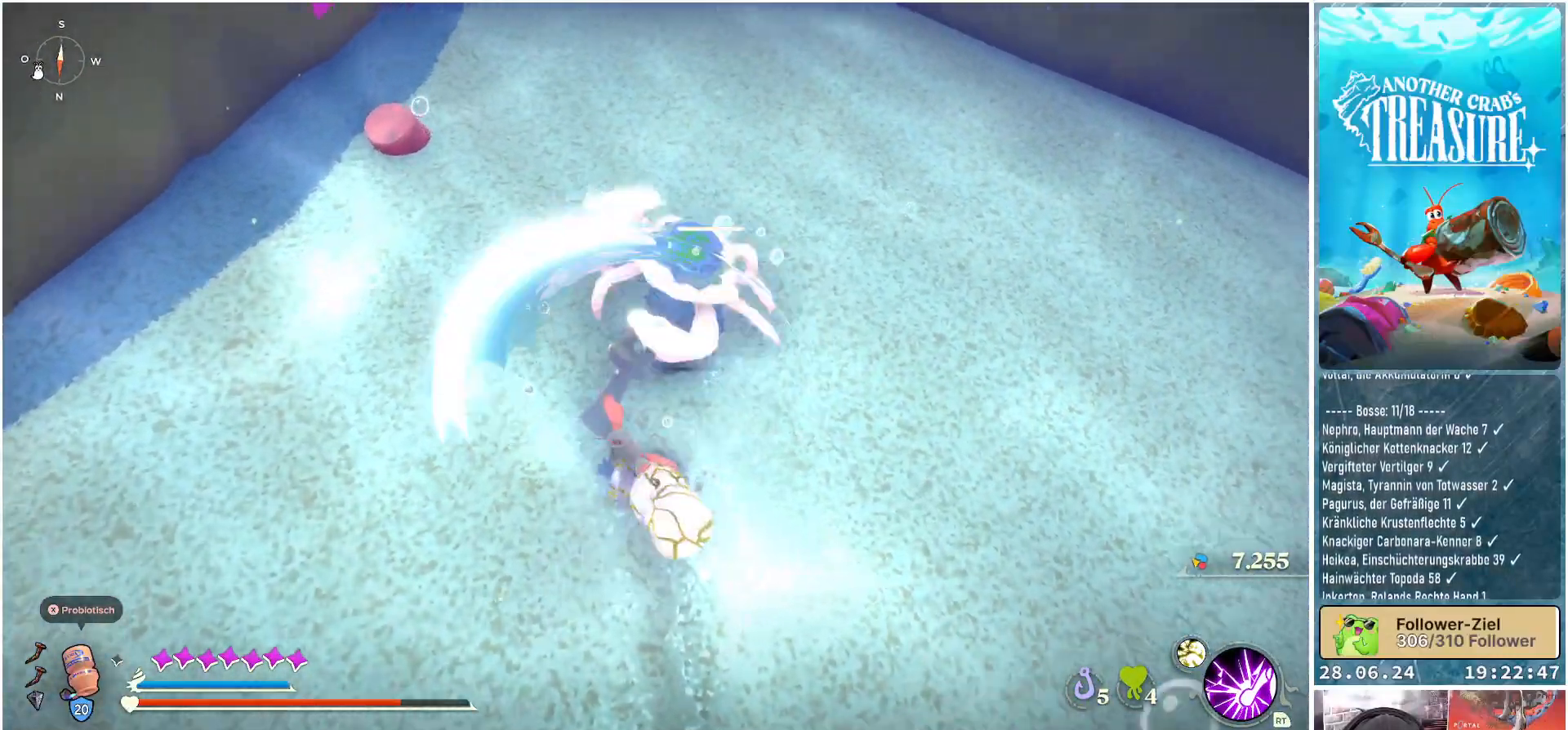
{"buttons": [], "left_stick": "left", "right_stick": "right", "events": [[367, "left_stick", "left"]]}
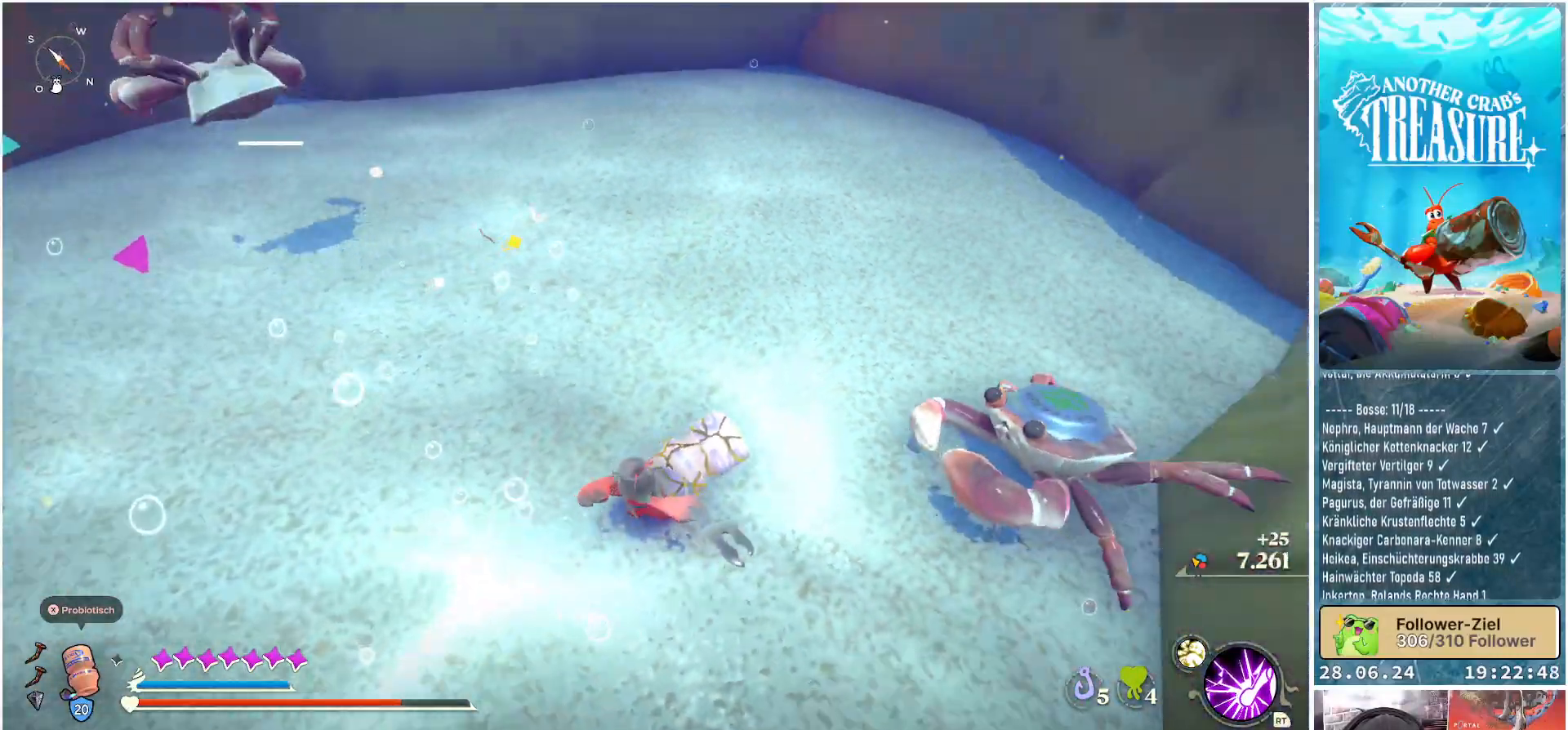
{"buttons": [], "left_stick": "left", "right_stick": "center", "events": [[83, "right_stick", "center"], [267, "B", "down"], [400, "B", "up"]]}
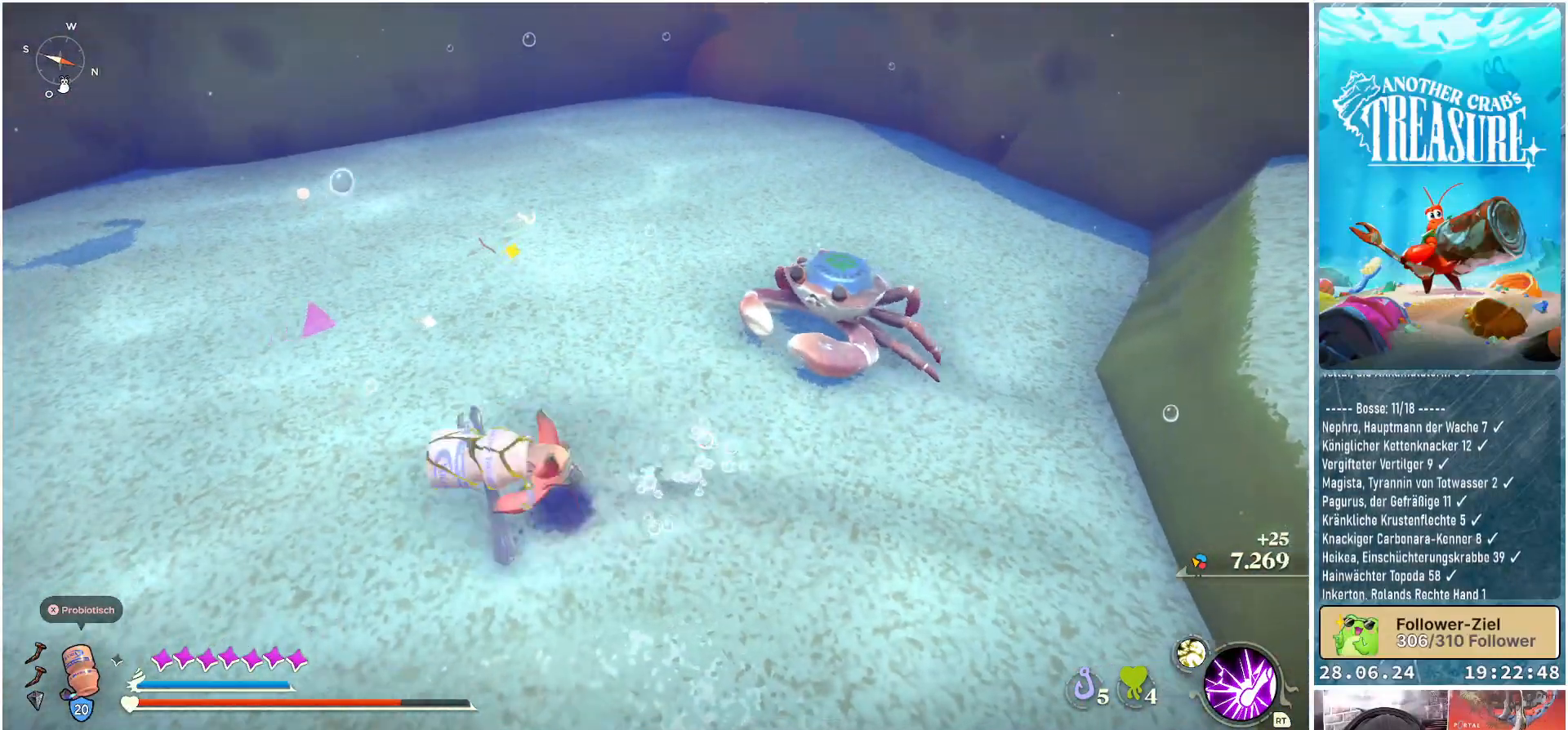
{"buttons": [], "left_stick": "up", "right_stick": "center", "events": [[133, "left_stick", "down-left"], [183, "right_stick", "right"], [417, "left_stick", "up-left"], [417, "right_stick", "center"], [467, "left_stick", "up"]]}
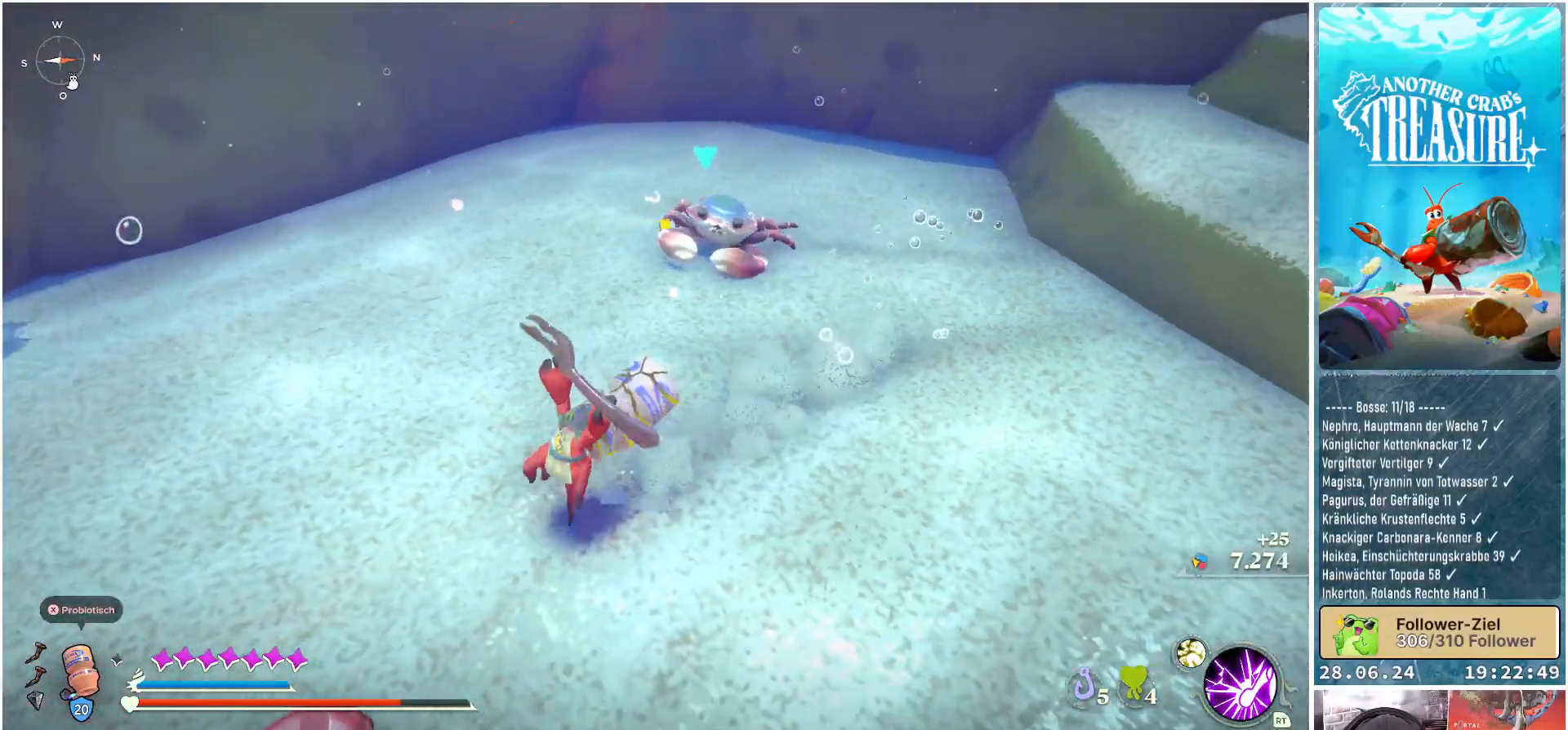
{"buttons": [], "left_stick": "up", "right_stick": "center"}
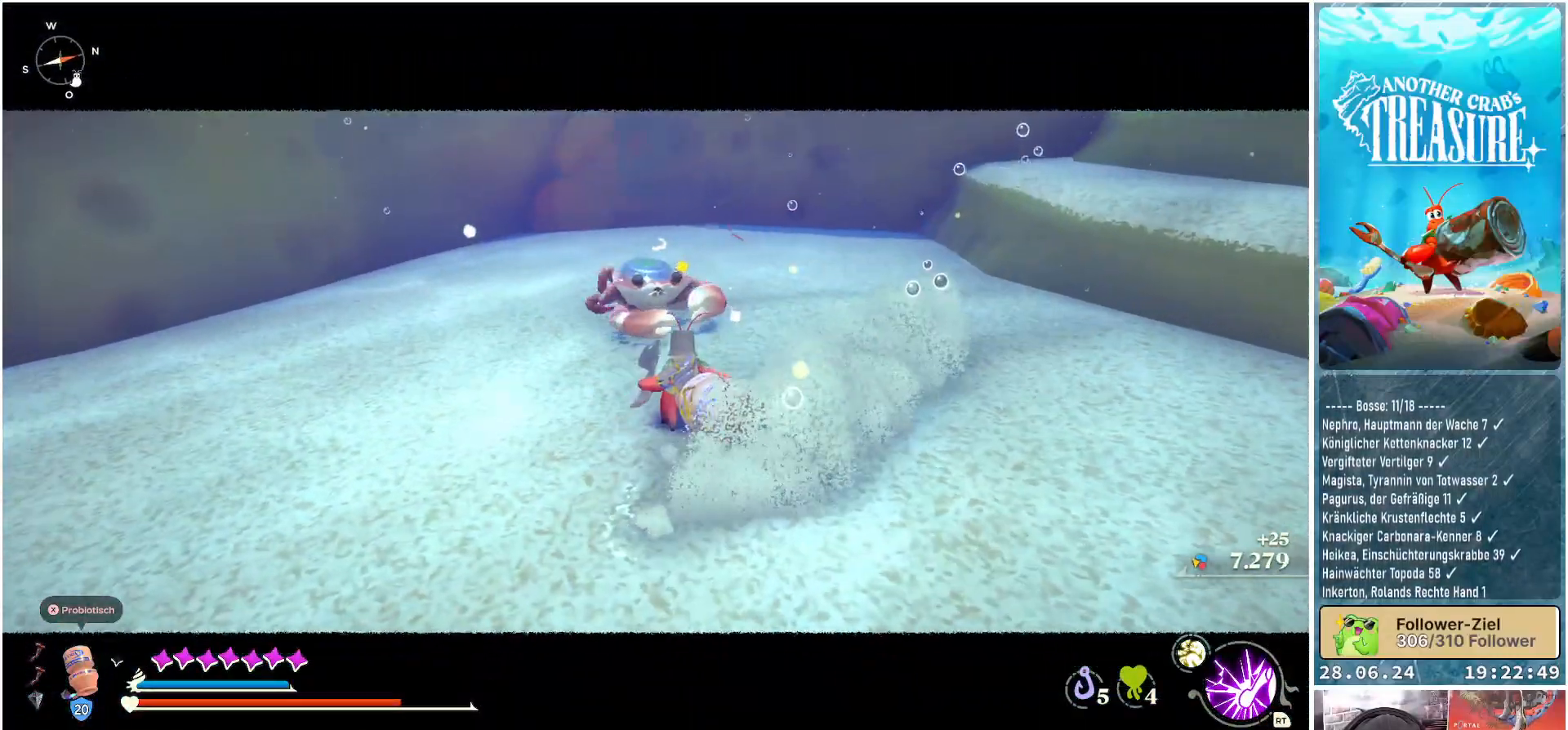
{"buttons": [], "left_stick": "center", "right_stick": "center", "events": [[233, "left_stick", "center"]]}